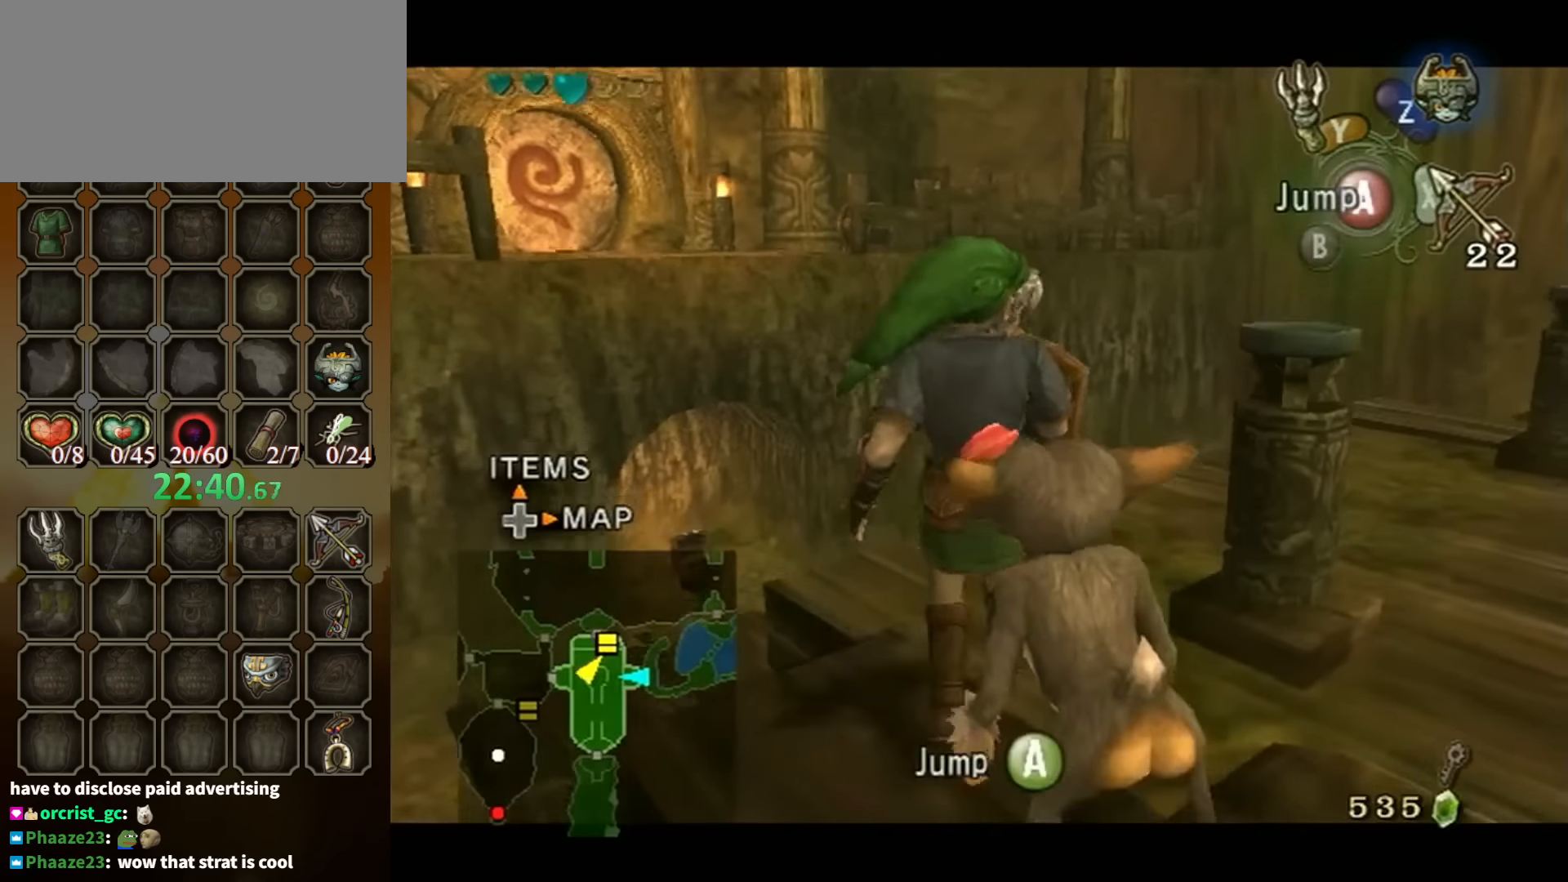
Gameplay with a controller (Nintendo layout); each line is a JSON object with the inputs held at the frame after it. "events" lists button and stick changes between this image and that frame as [ms after this image, input, new state], when the widget could be followed in between. Not read: L3 R3.
{"buttons": [], "left_stick": "center", "right_stick": "center", "events": [[34, "left_stick", "down-left"], [134, "left_stick", "left"], [234, "left_stick", "up-left"], [400, "L1", "up"], [400, "left_stick", "center"], [400, "right_stick", "up"], [467, "right_stick", "center"]]}
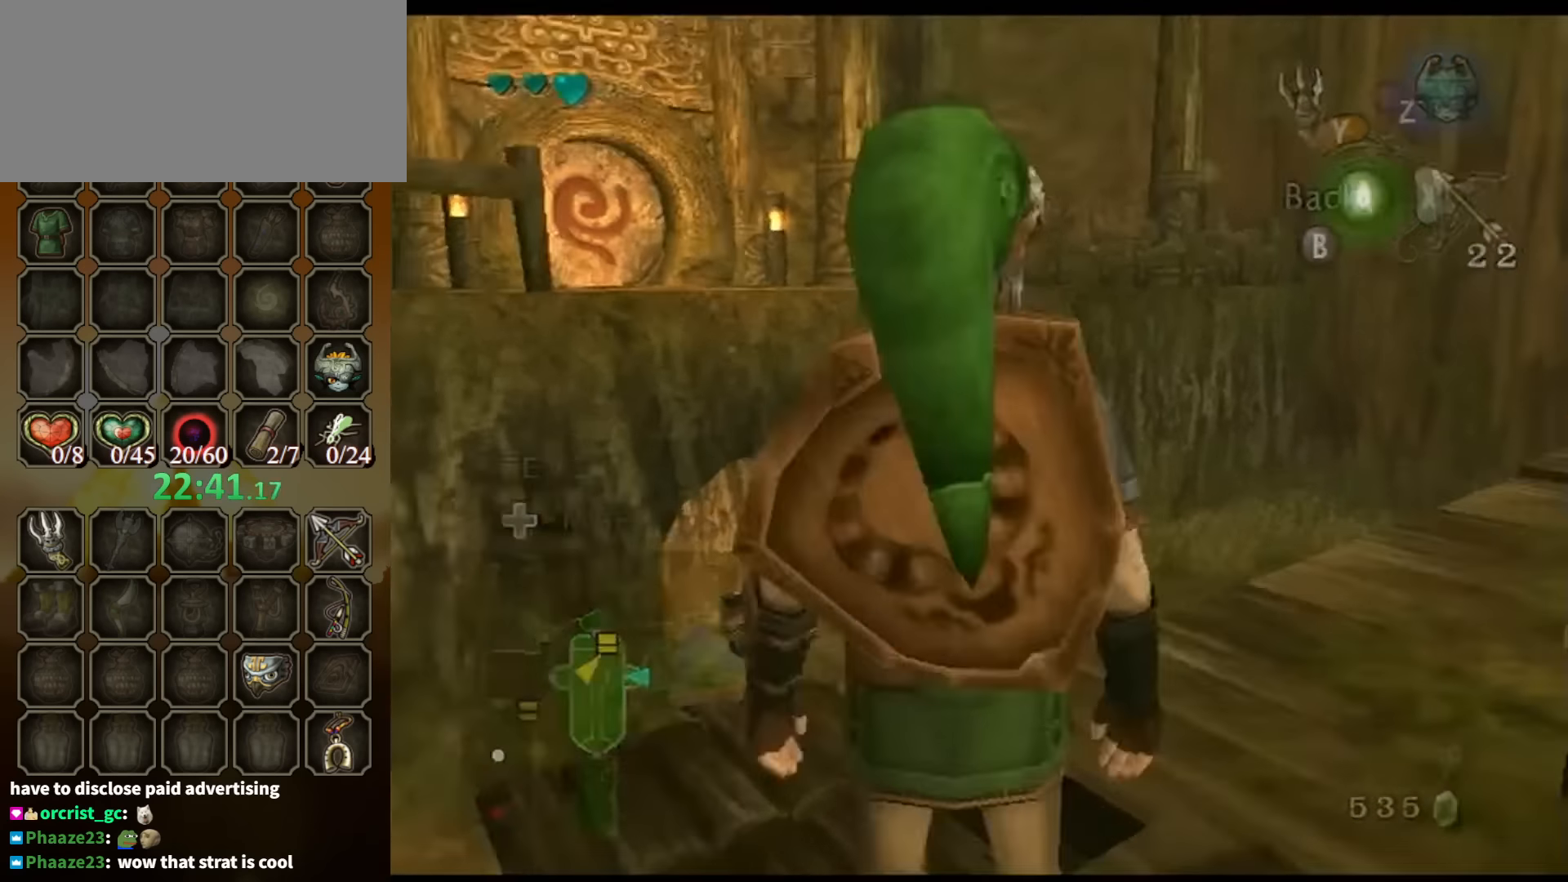
{"buttons": ["Y"], "left_stick": "center", "right_stick": "center", "events": [[34, "left_stick", "up-right"], [400, "Y", "down"], [434, "left_stick", "center"]]}
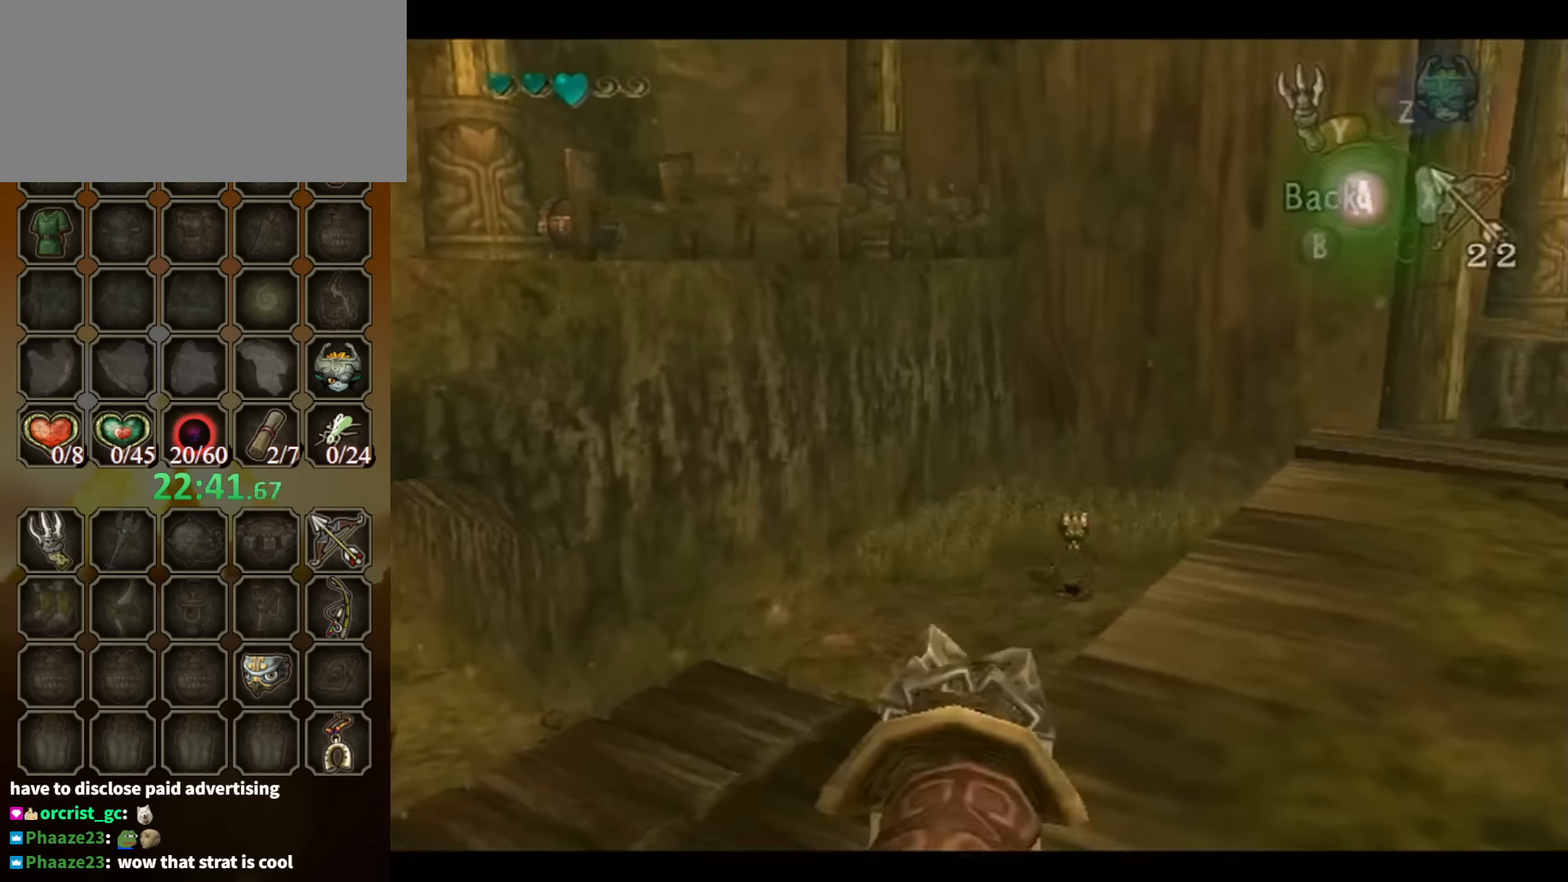
{"buttons": ["Y"], "left_stick": "center", "right_stick": "center", "events": [[100, "left_stick", "right"], [267, "left_stick", "center"]]}
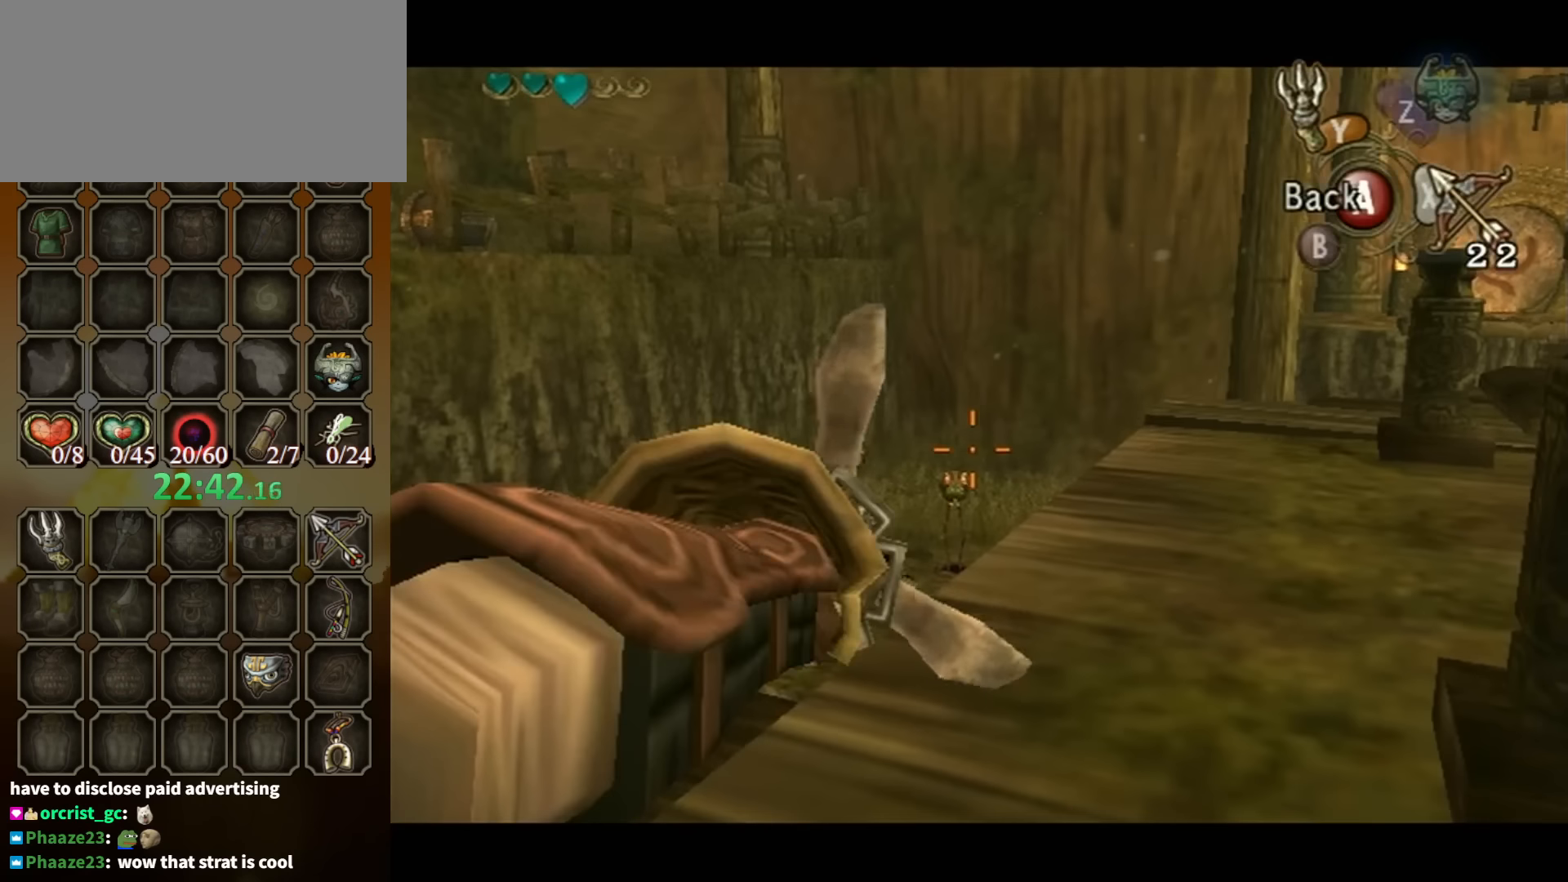
{"buttons": ["Y"], "left_stick": "up-left", "right_stick": "center", "events": [[200, "left_stick", "up-left"]]}
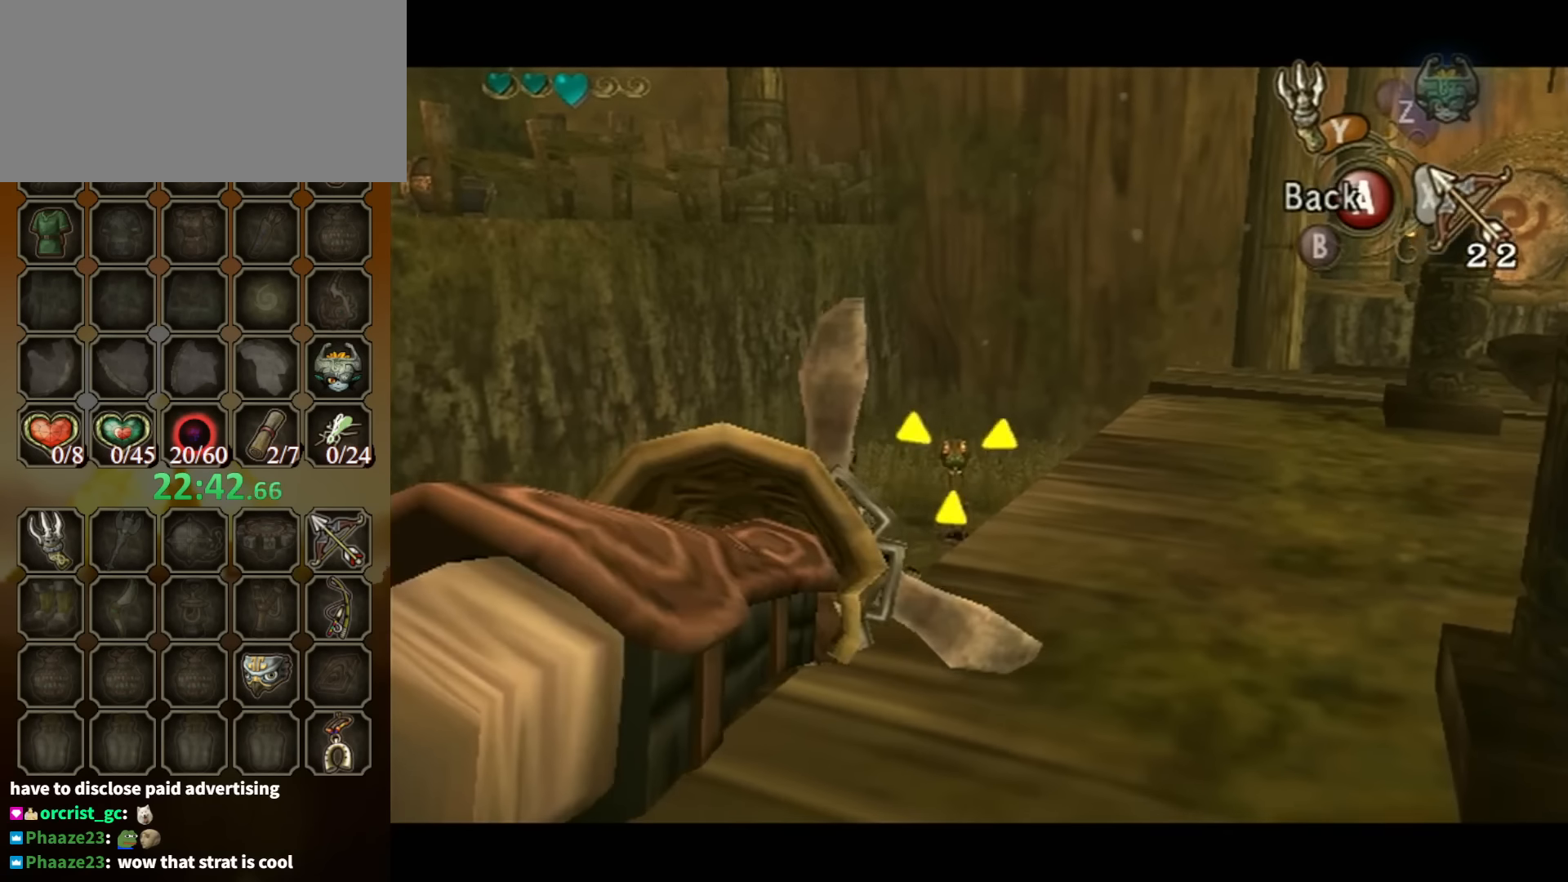
{"buttons": [], "left_stick": "right", "right_stick": "center", "events": [[100, "left_stick", "center"], [167, "Y", "up"], [367, "left_stick", "right"]]}
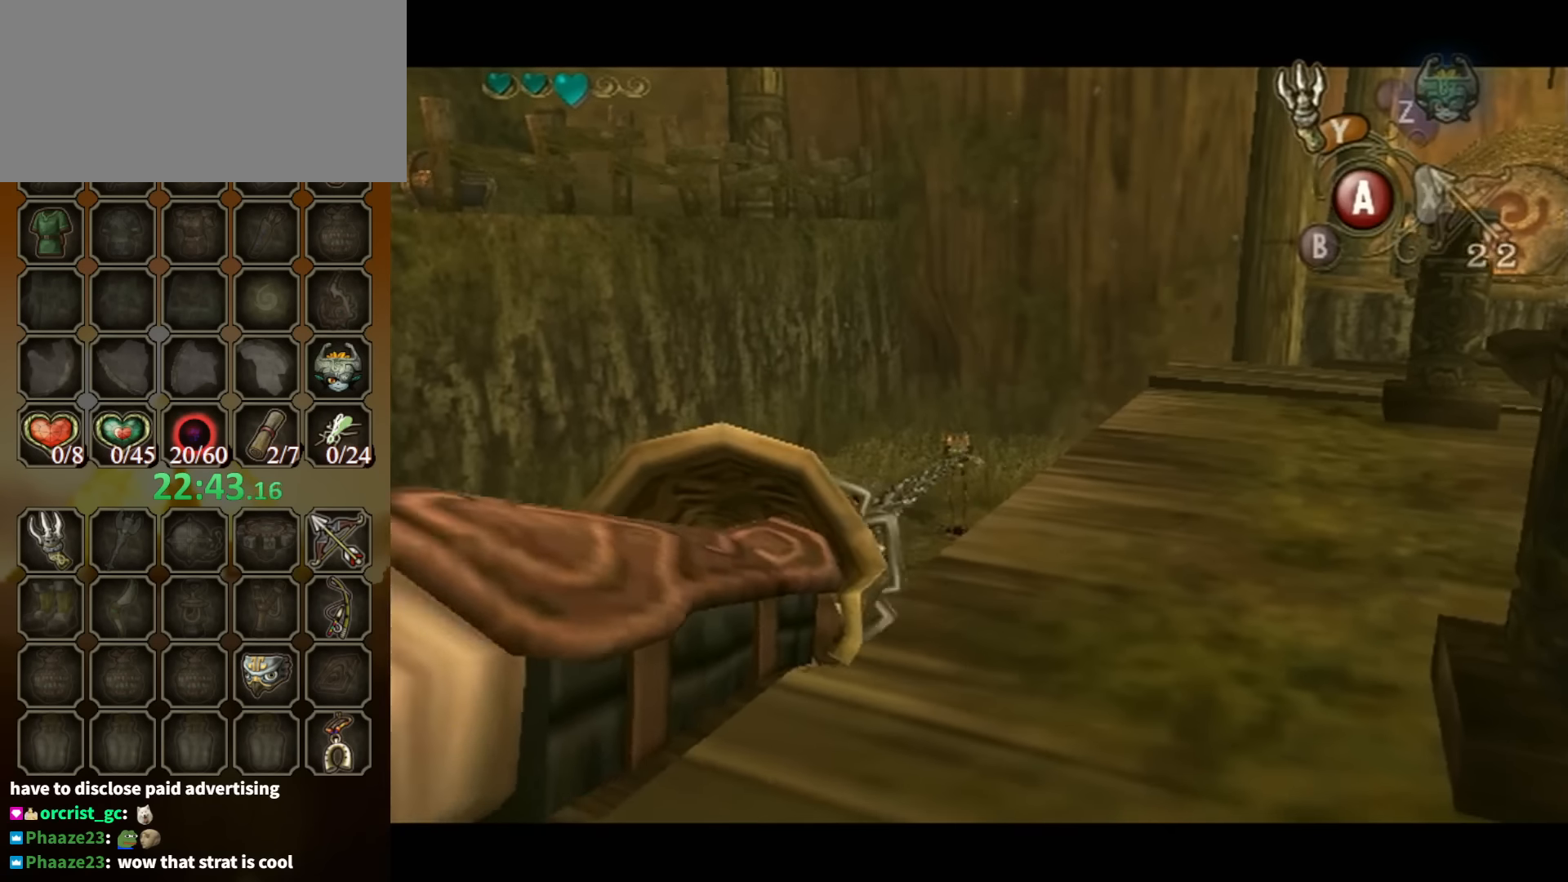
{"buttons": ["L1"], "left_stick": "right", "right_stick": "center", "events": [[34, "L1", "down"]]}
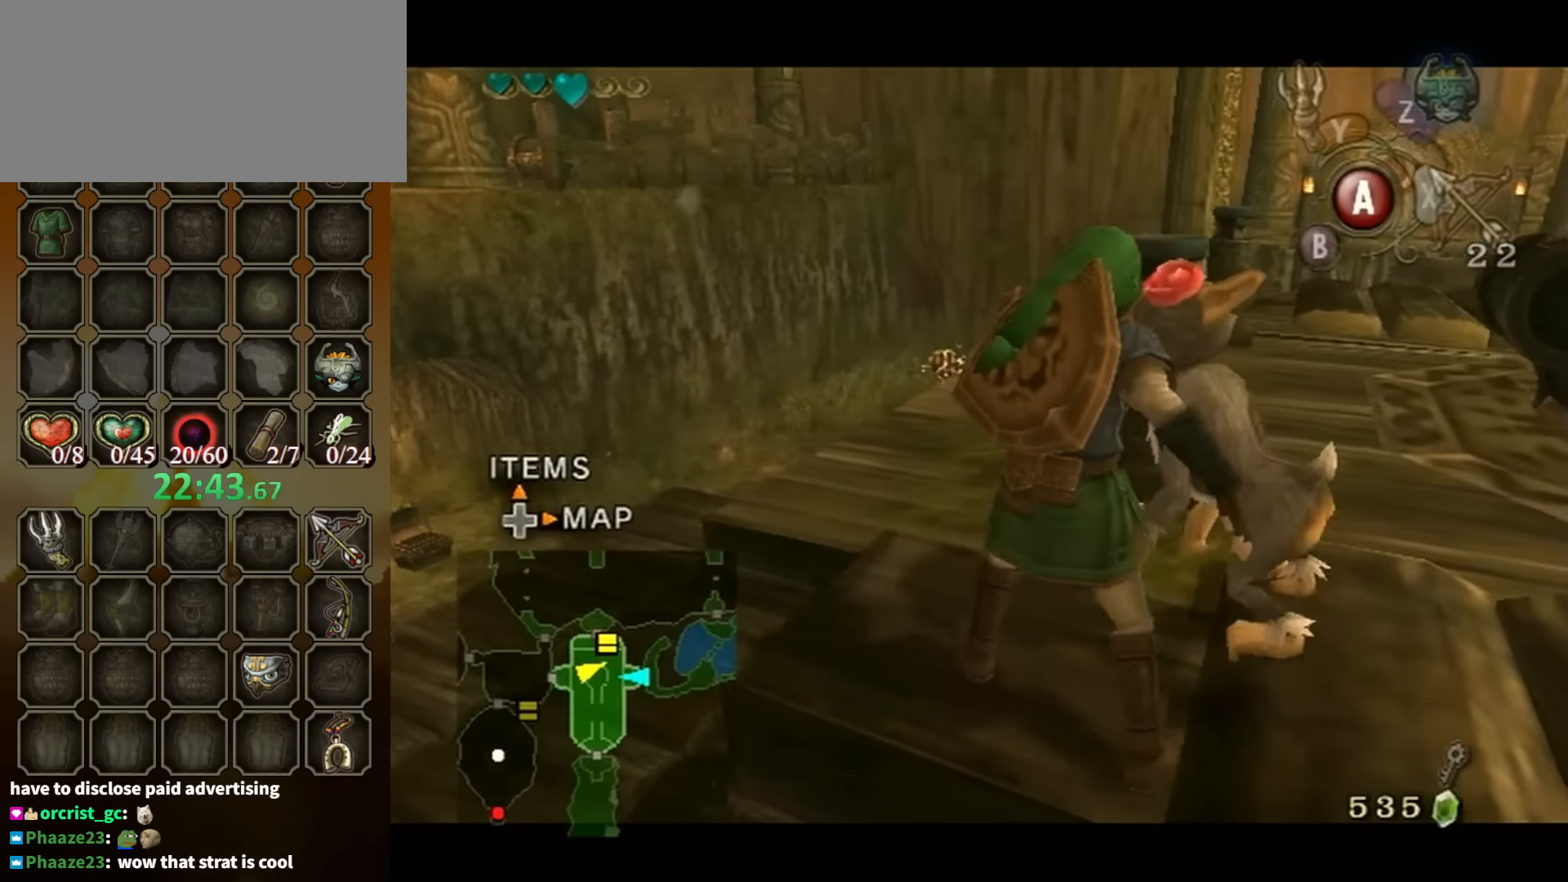
{"buttons": ["L1"], "left_stick": "down-right", "right_stick": "center", "events": [[334, "left_stick", "down-right"]]}
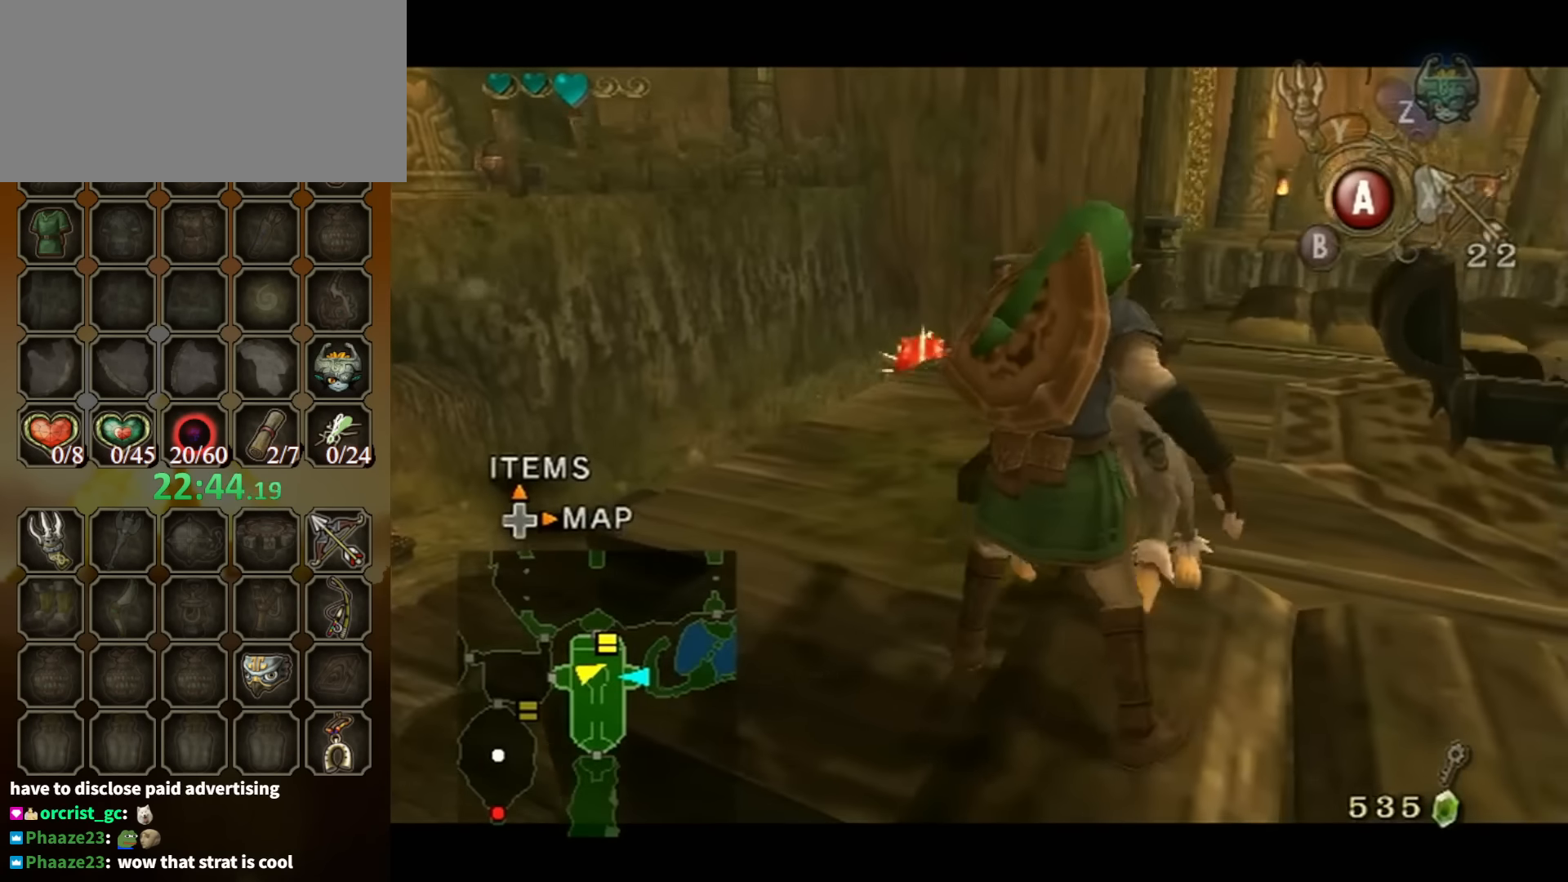
{"buttons": [], "left_stick": "down", "right_stick": "center", "events": [[467, "L1", "up"], [500, "left_stick", "down"]]}
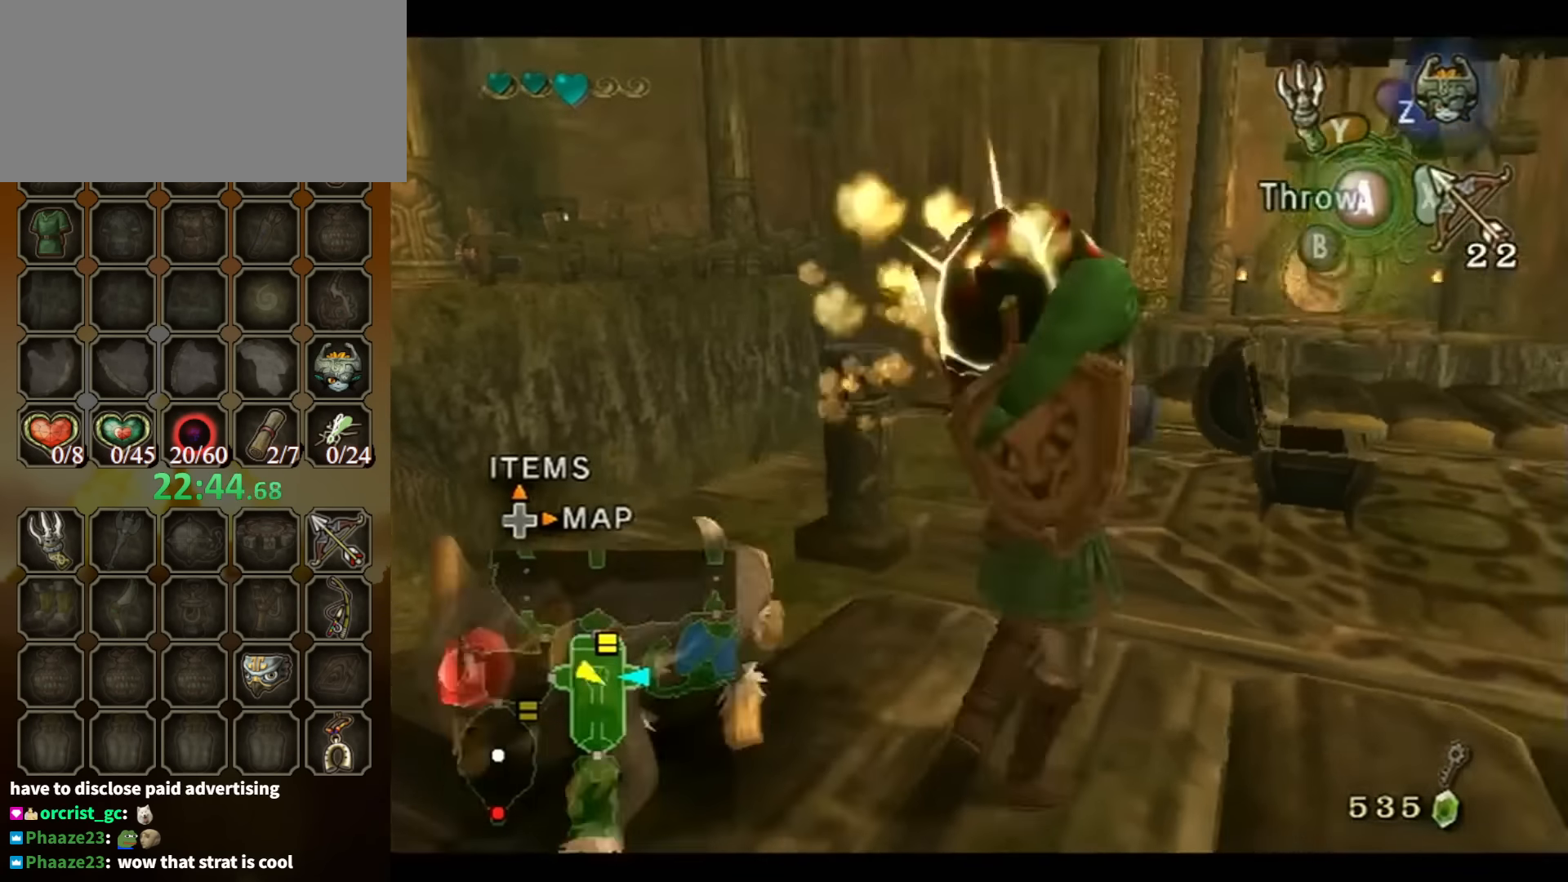
{"buttons": [], "left_stick": "down-left", "right_stick": "center", "events": [[134, "left_stick", "down-left"], [167, "Y", "down"], [234, "A", "down"], [267, "Y", "up"], [500, "A", "up"]]}
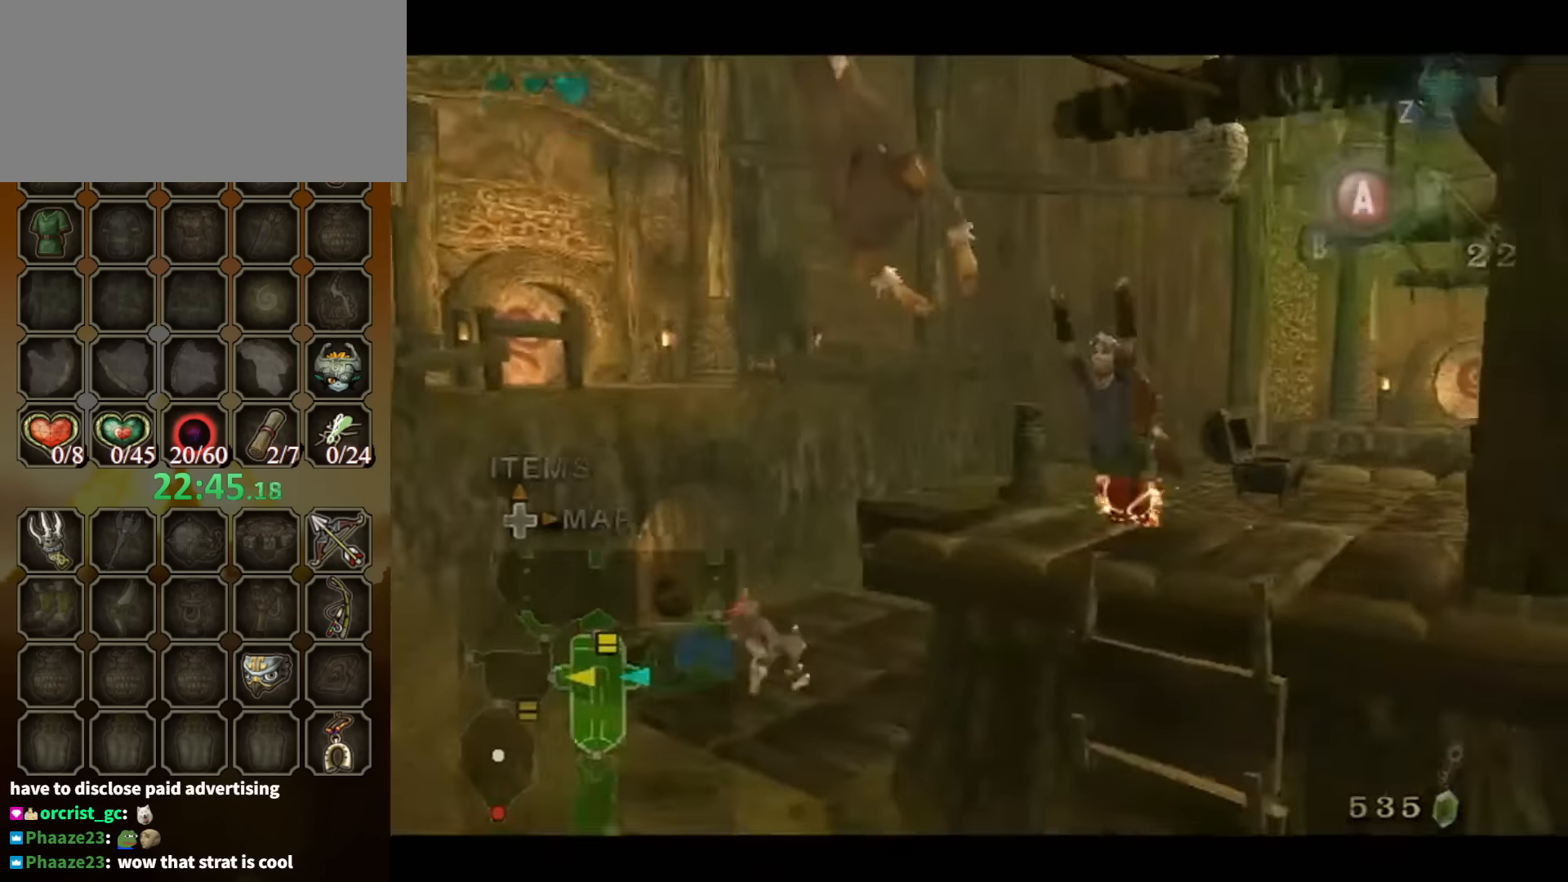
{"buttons": ["L1"], "left_stick": "center", "right_stick": "center", "events": [[266, "L1", "down"], [266, "left_stick", "center"]]}
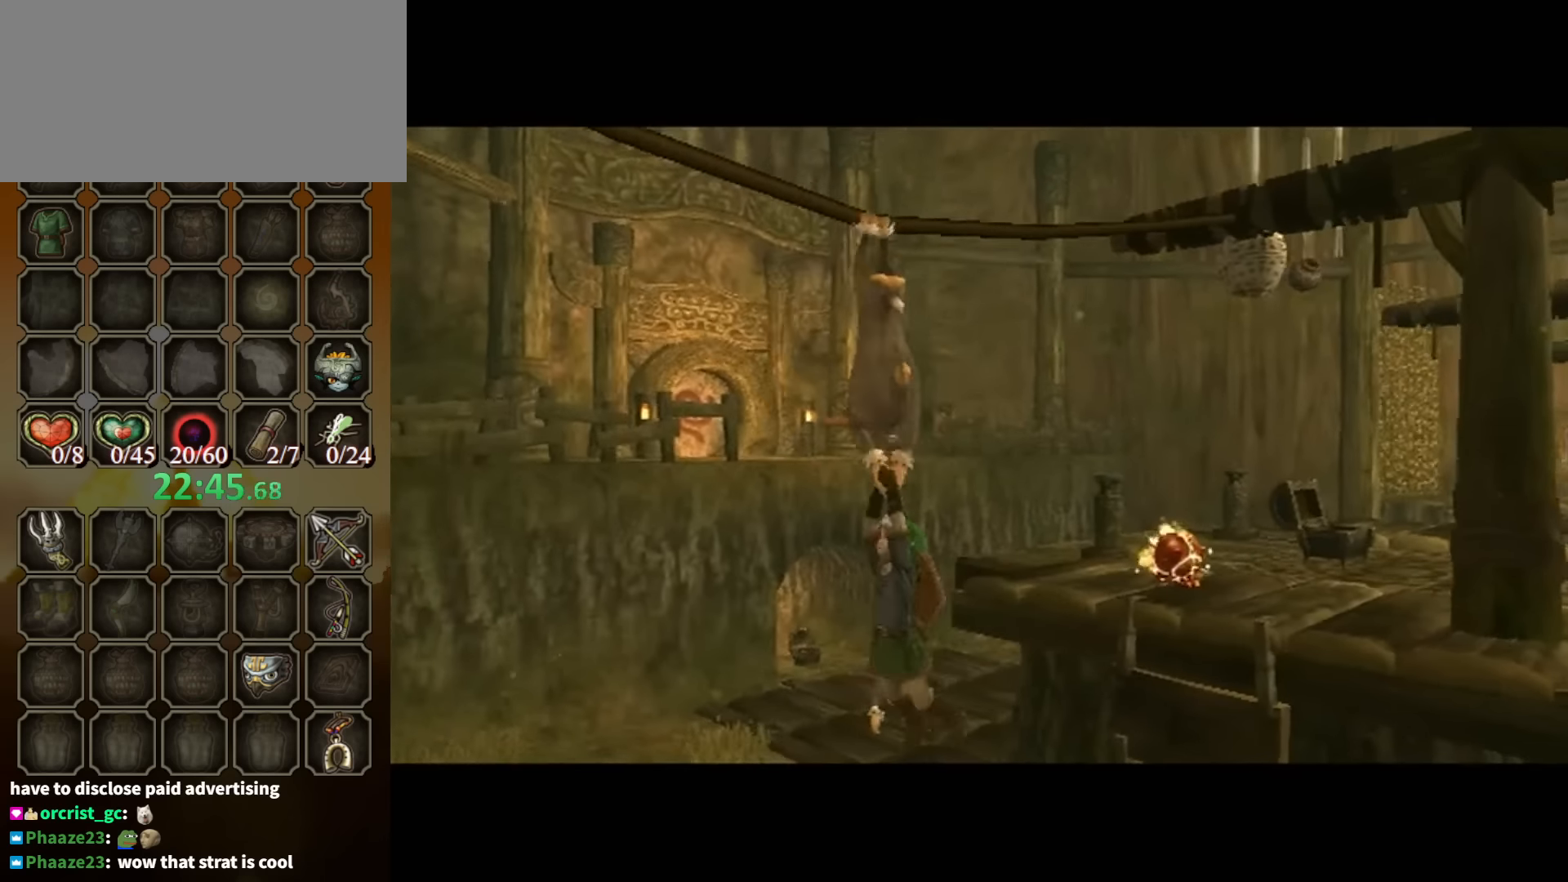
{"buttons": ["L1"], "left_stick": "center", "right_stick": "center", "events": [[33, "L1", "up"], [166, "A", "down"], [233, "A", "up"], [266, "L1", "down"]]}
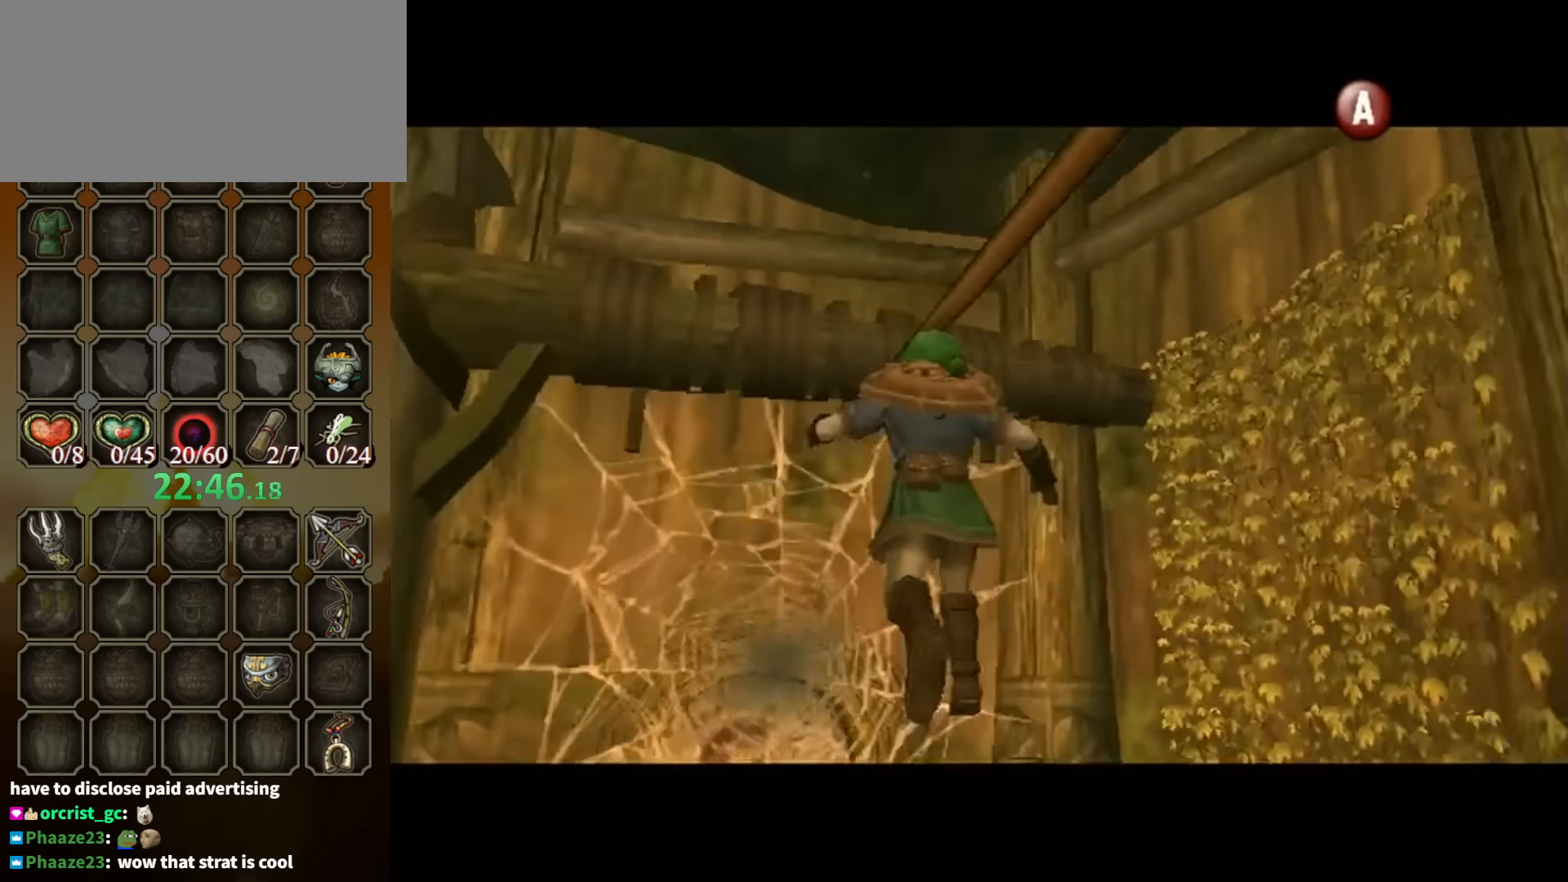
{"buttons": [], "left_stick": "down", "right_stick": "center", "events": [[200, "L1", "up"], [466, "left_stick", "down"]]}
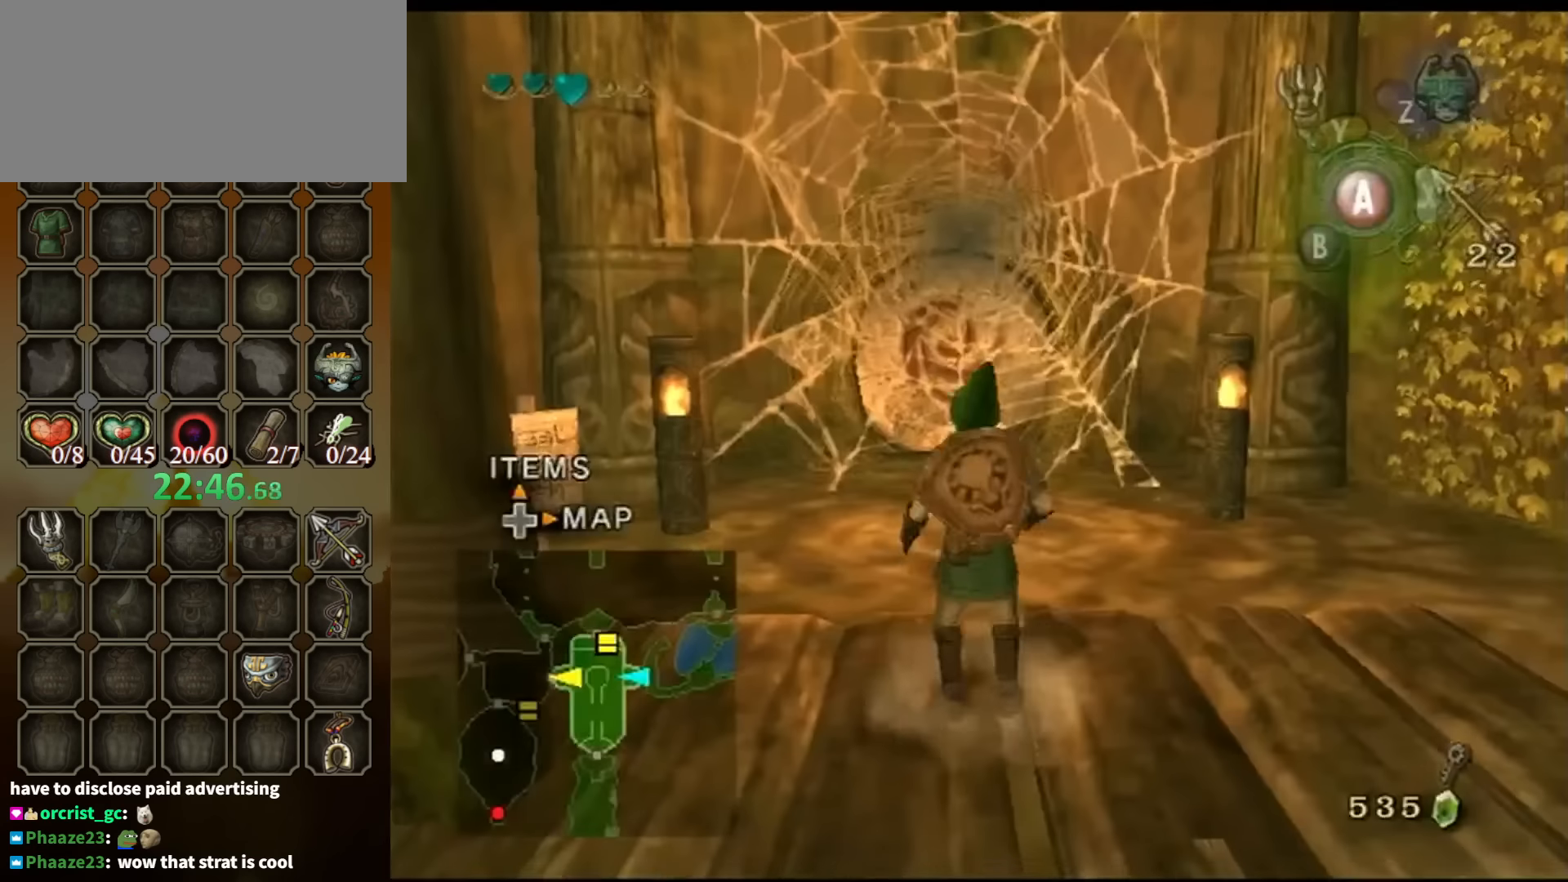
{"buttons": [], "left_stick": "center", "right_stick": "center", "events": [[133, "left_stick", "center"], [133, "right_stick", "up"], [233, "right_stick", "center"], [300, "left_stick", "up-left"], [500, "left_stick", "center"]]}
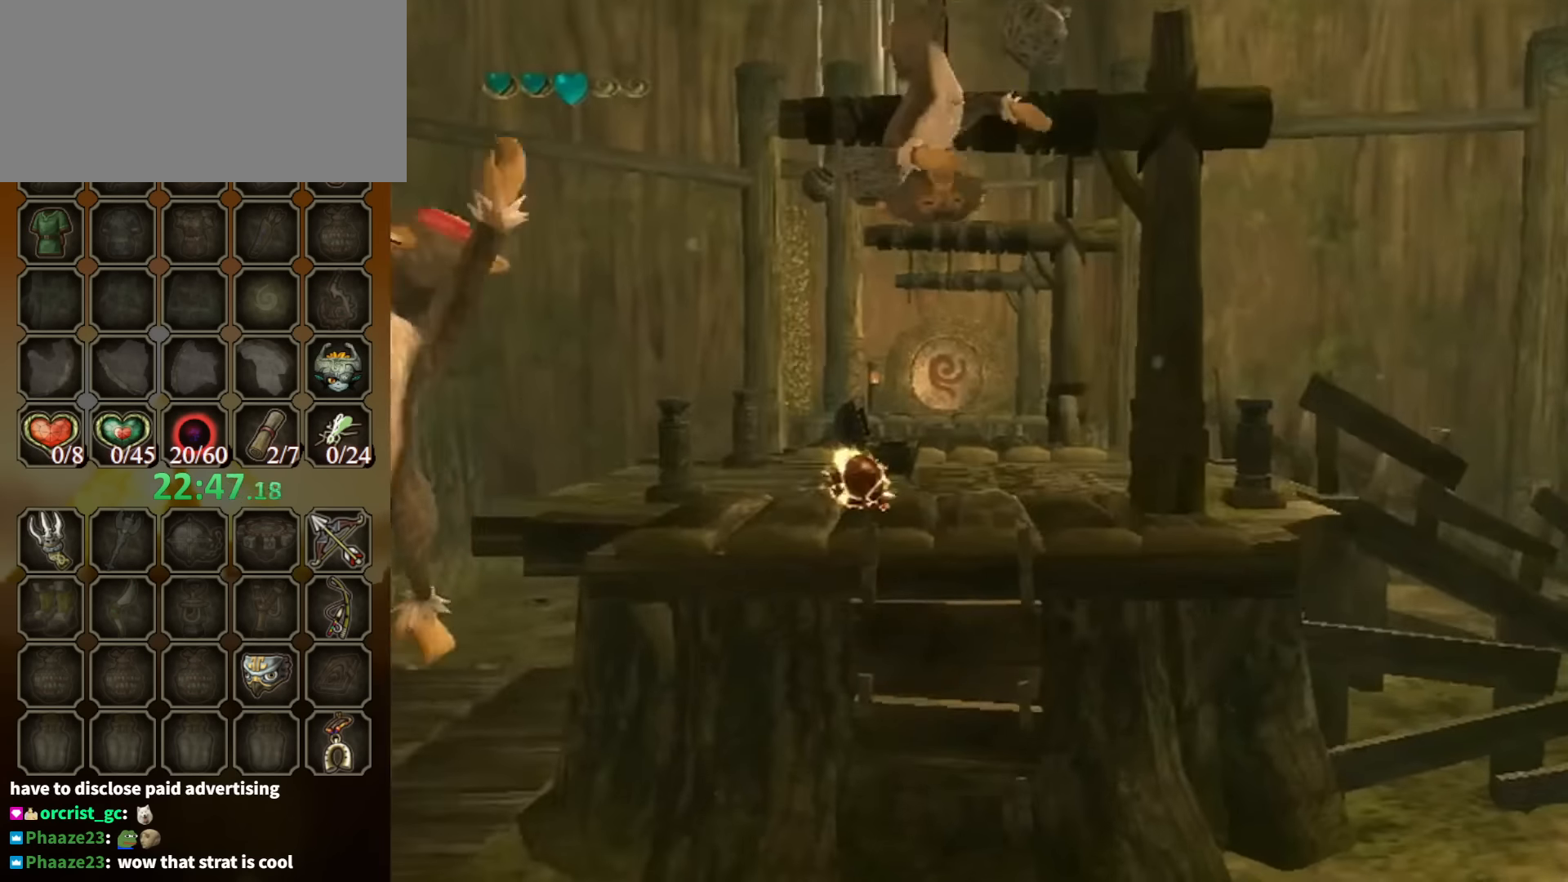
{"buttons": ["Y"], "left_stick": "center", "right_stick": "center", "events": [[33, "Y", "down"], [233, "left_stick", "down-left"], [500, "left_stick", "center"]]}
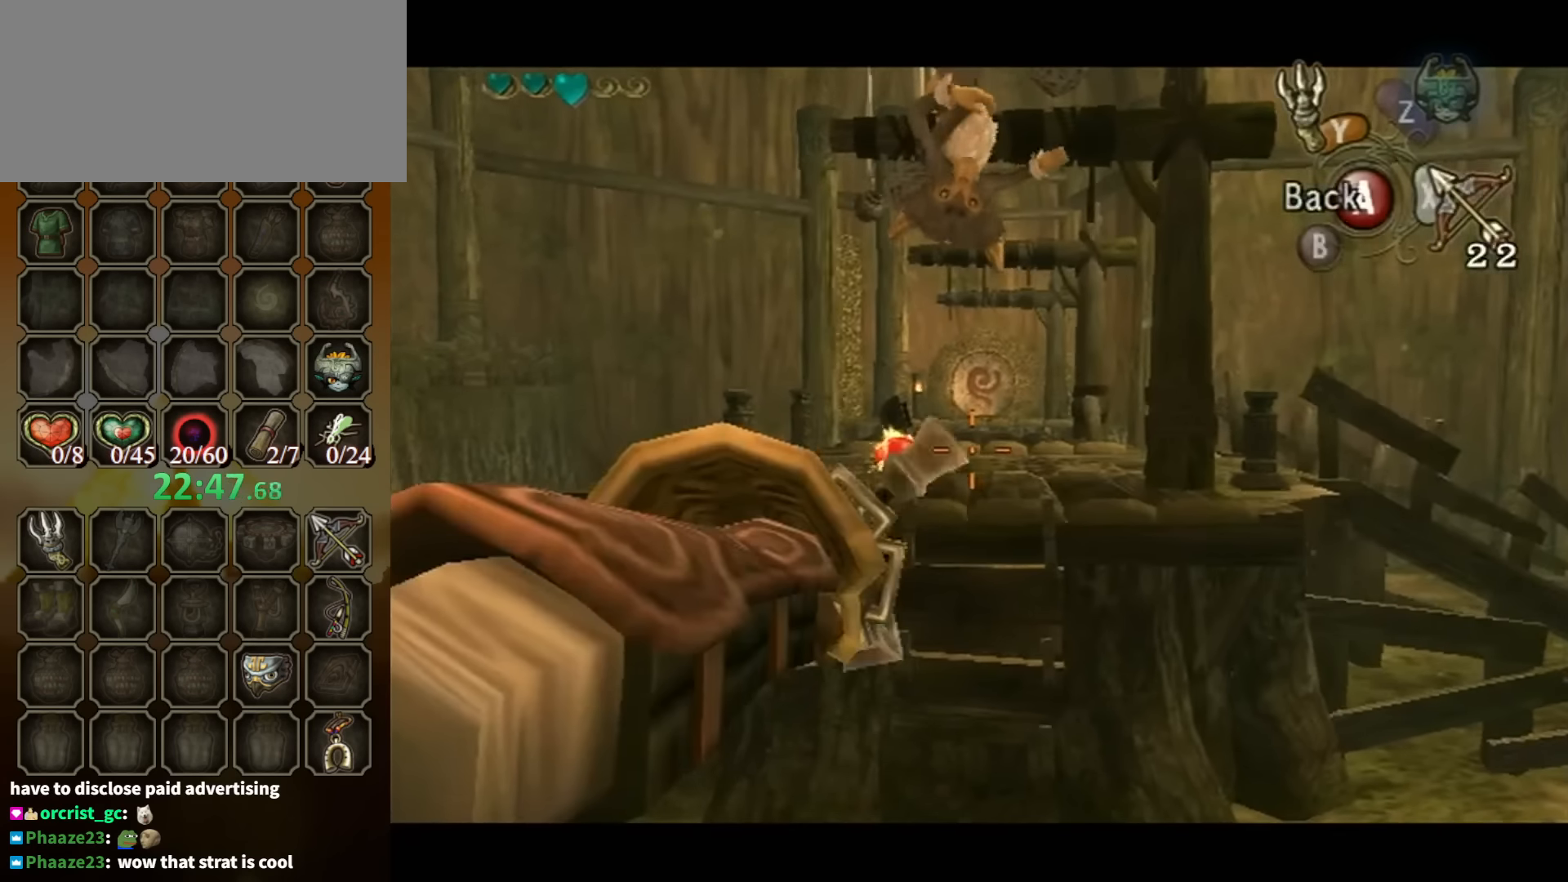
{"buttons": [], "left_stick": "center", "right_stick": "center", "events": [[33, "Y", "up"], [166, "Y", "down"], [300, "left_stick", "left"], [433, "Y", "up"], [466, "left_stick", "center"]]}
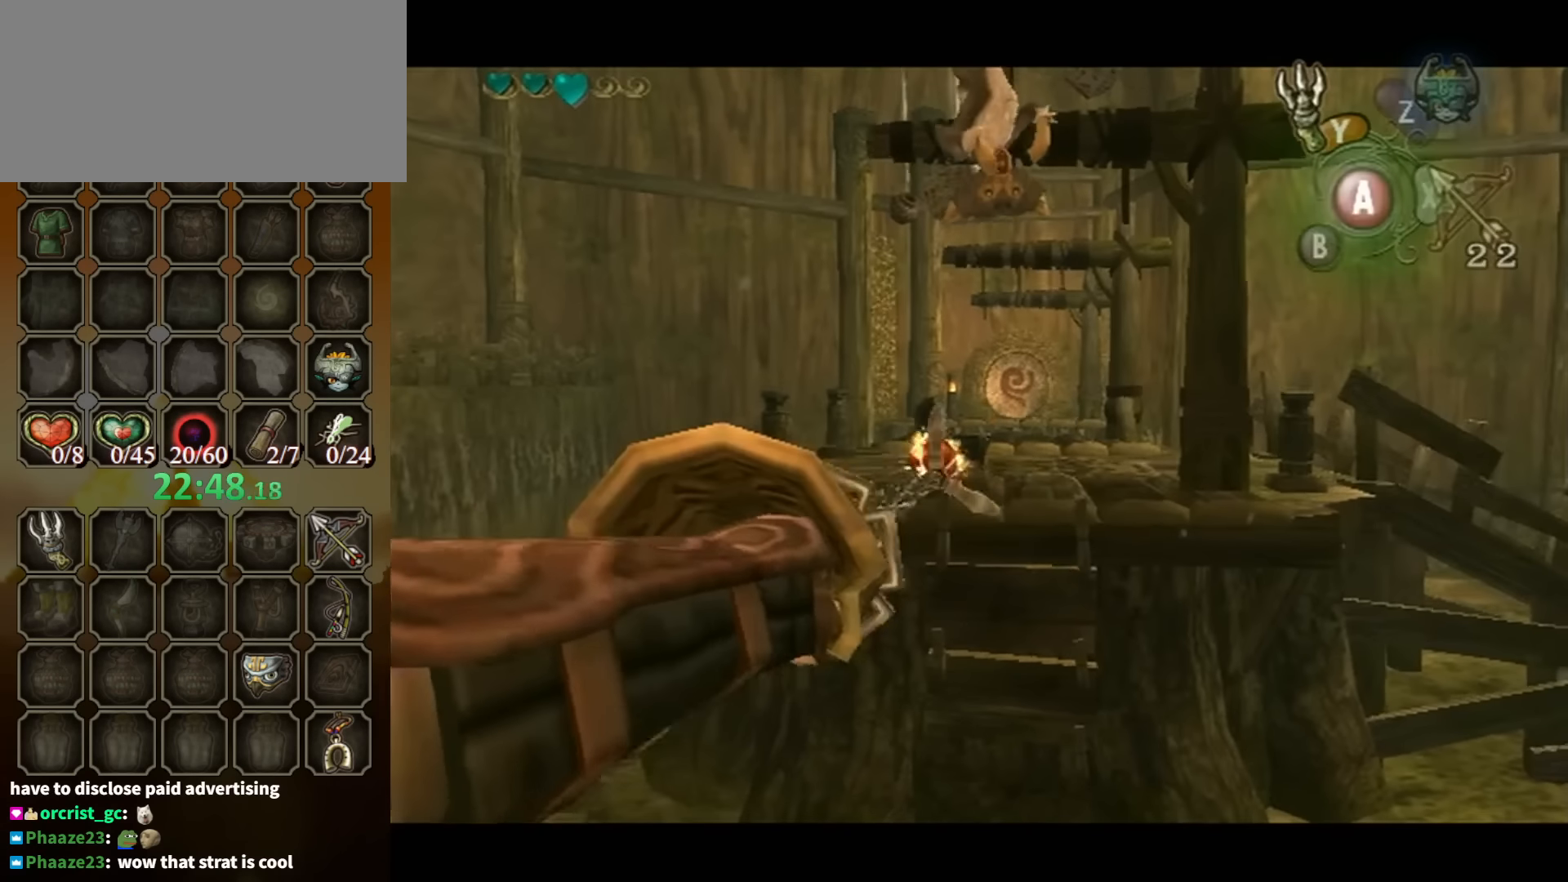
{"buttons": [], "left_stick": "center", "right_stick": "center", "events": []}
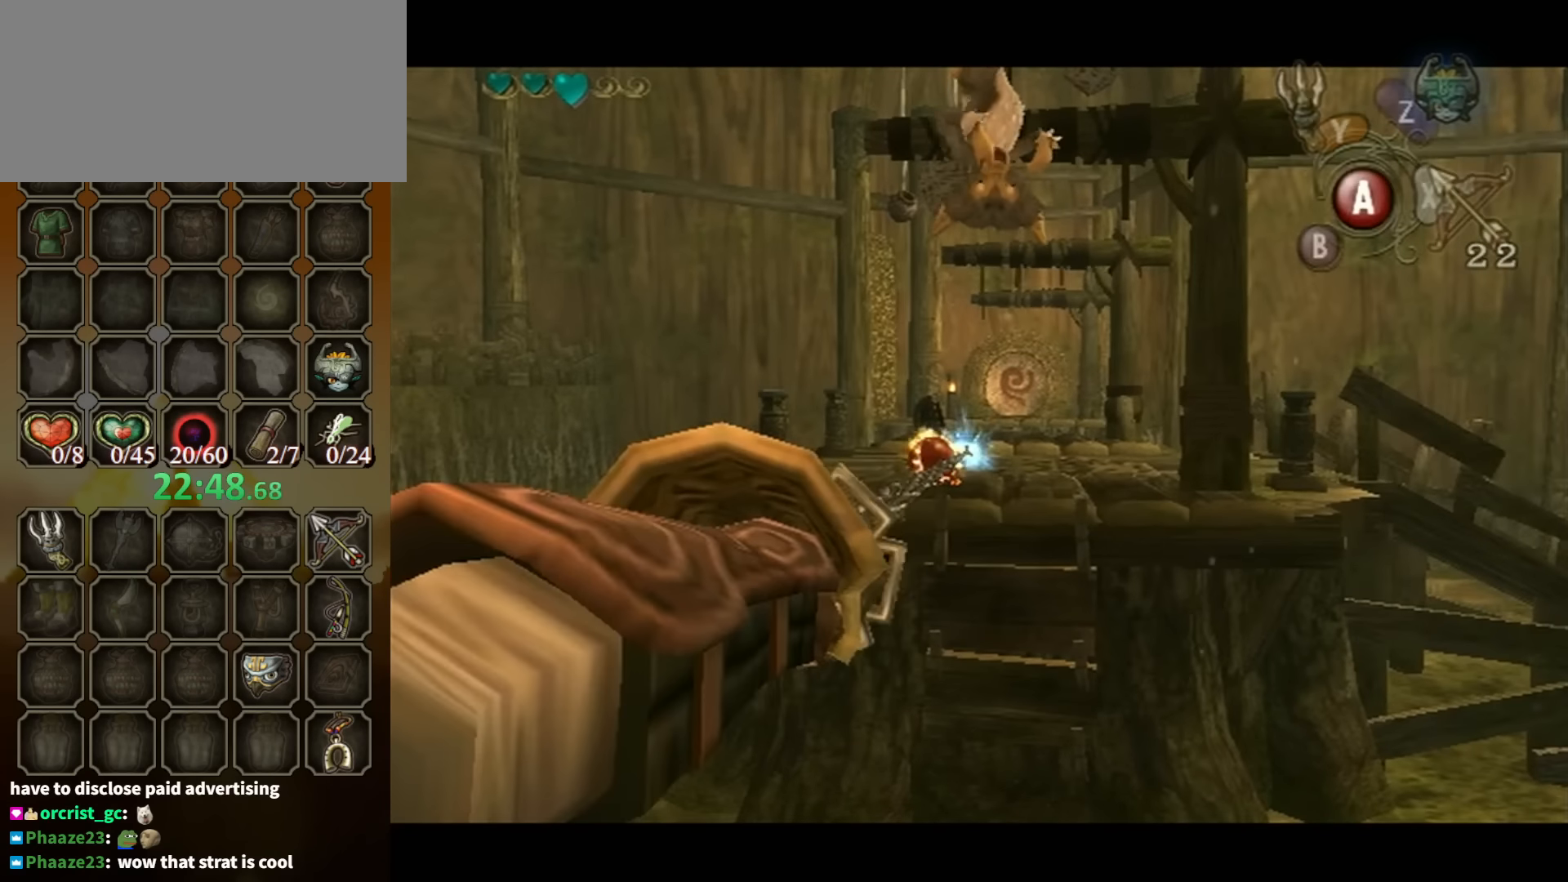
{"buttons": [], "left_stick": "center", "right_stick": "center", "events": []}
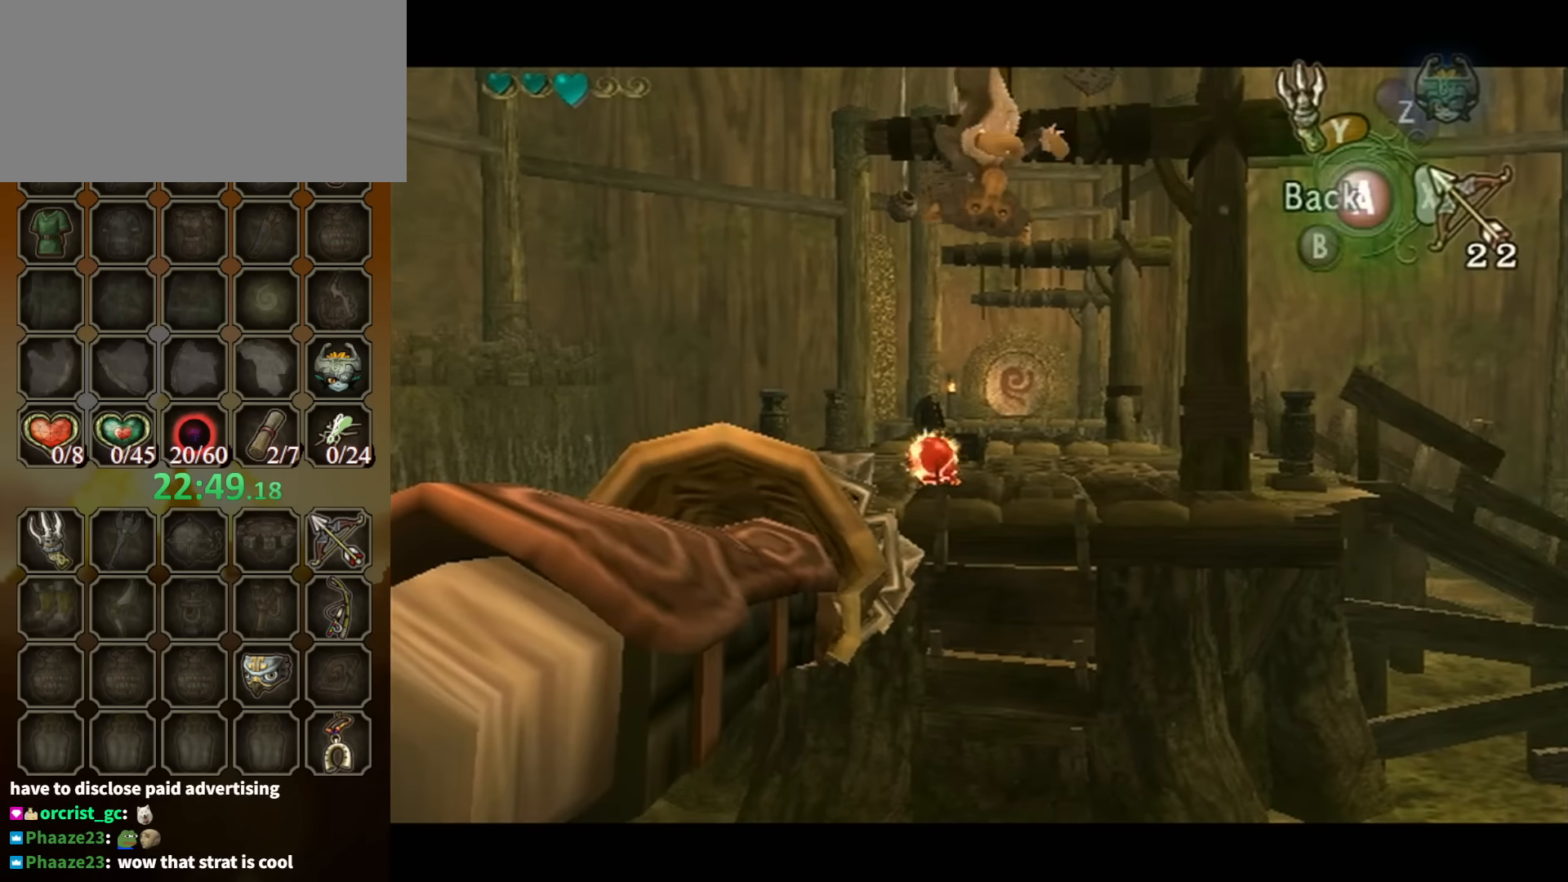
{"buttons": [], "left_stick": "up", "right_stick": "center", "events": [[66, "A", "down"], [133, "A", "up"], [333, "left_stick", "up"], [366, "A", "down"], [466, "A", "up"]]}
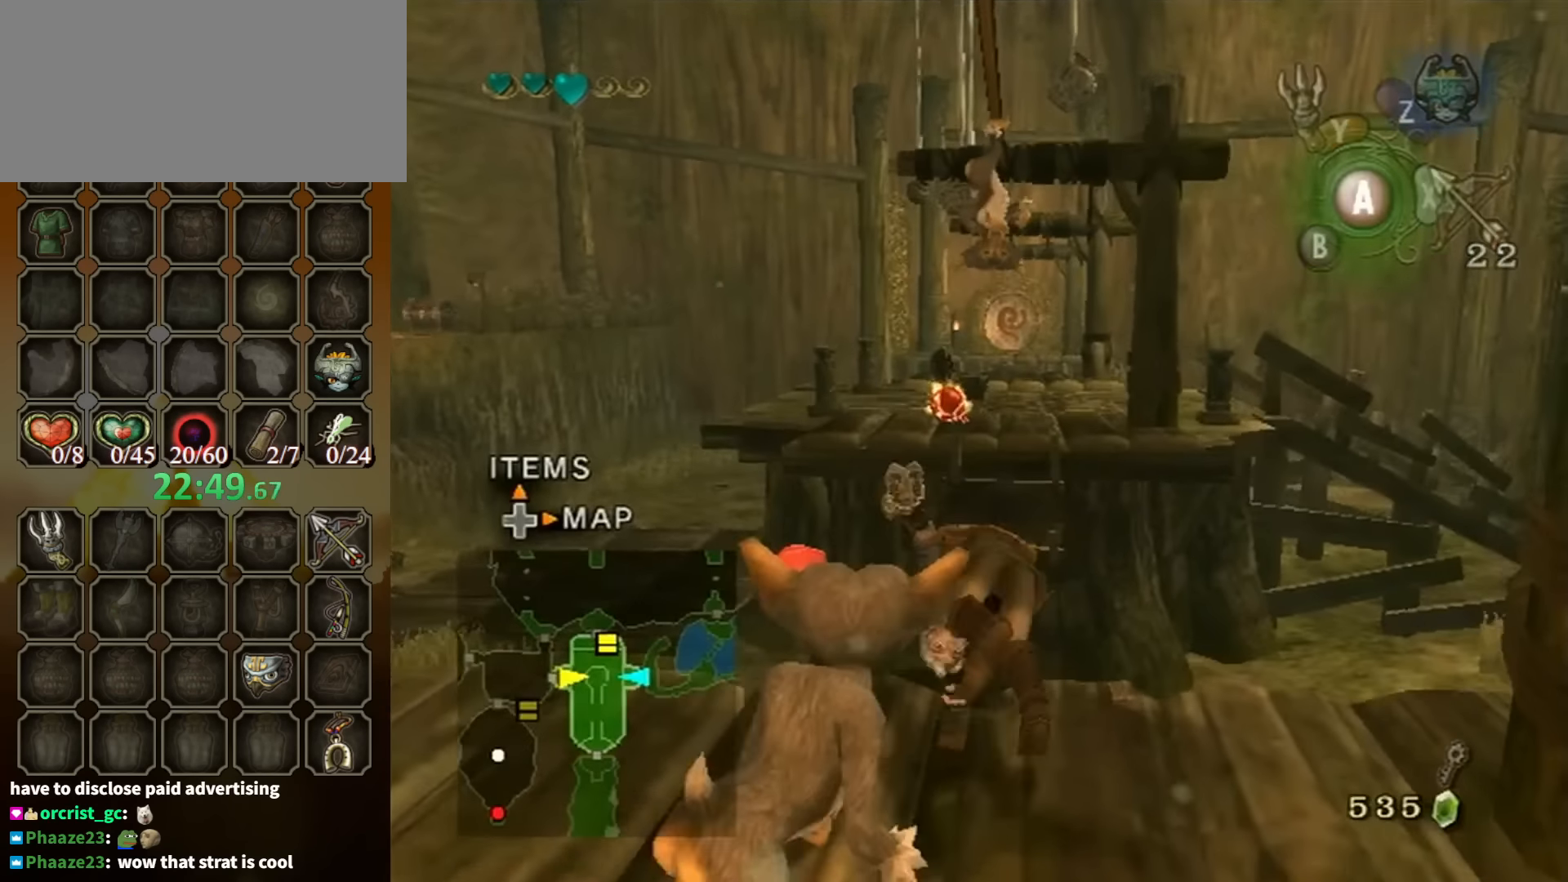
{"buttons": [], "left_stick": "up", "right_stick": "center", "events": []}
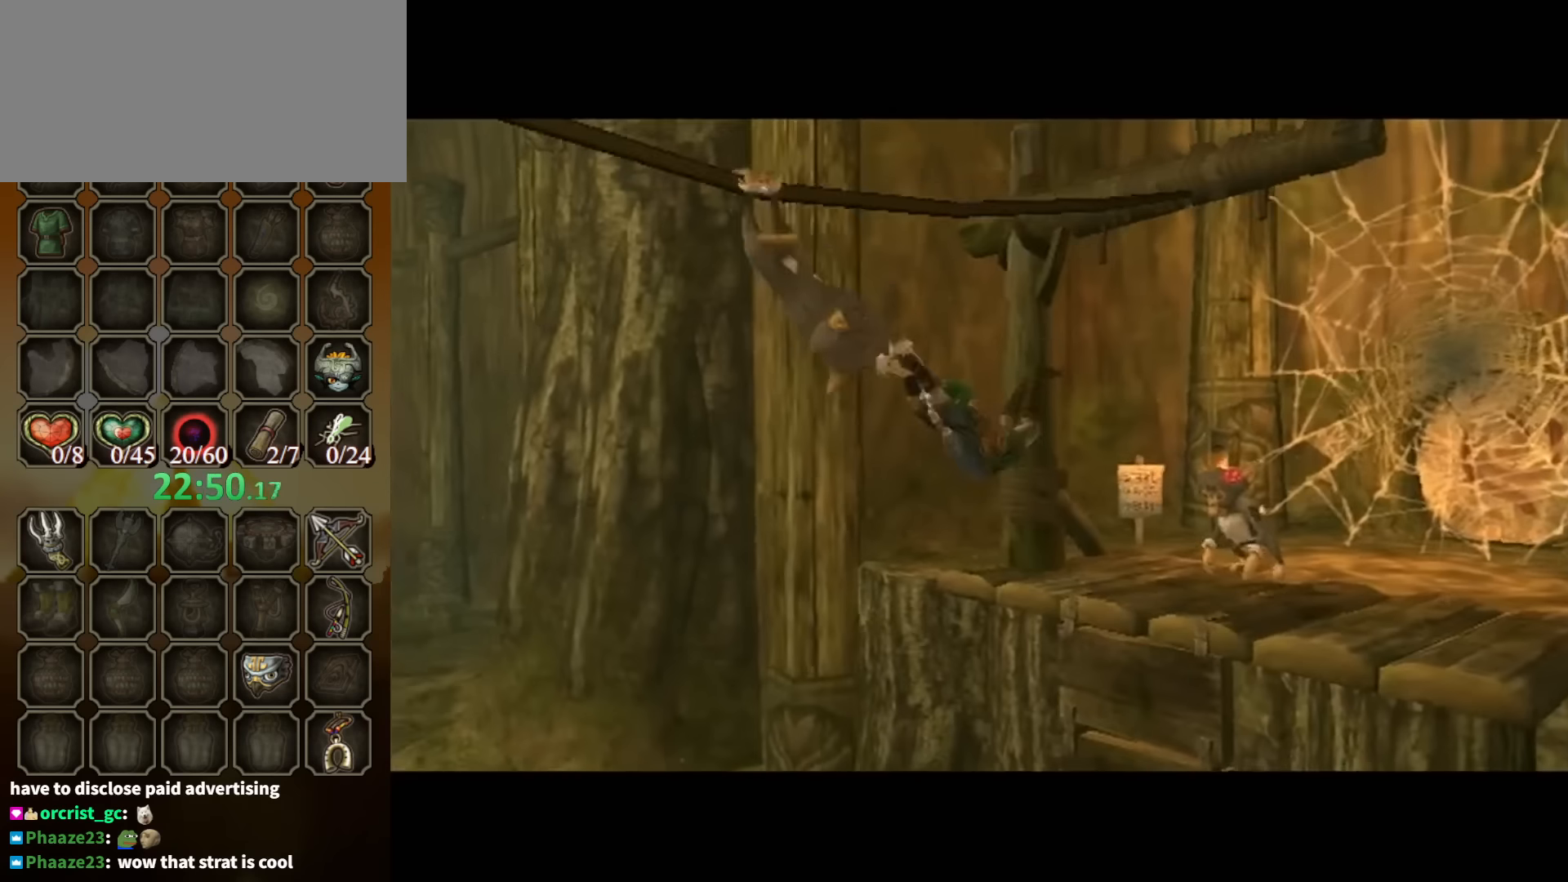
{"buttons": [], "left_stick": "center", "right_stick": "center", "events": [[200, "left_stick", "center"], [400, "A", "down"], [500, "A", "up"]]}
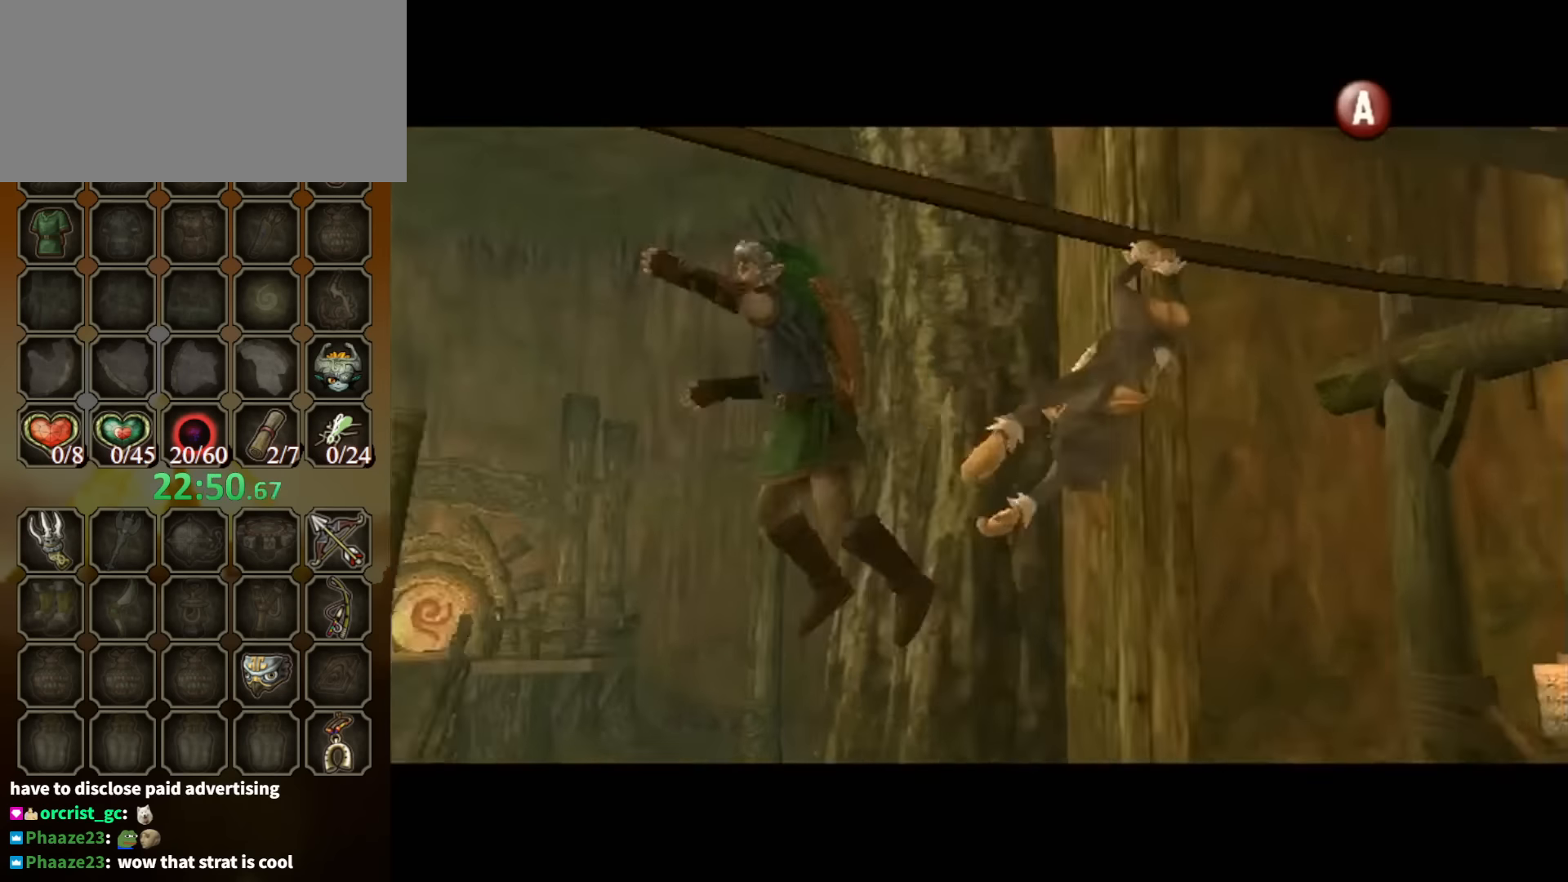
{"buttons": [], "left_stick": "center", "right_stick": "center", "events": [[34, "L1", "down"], [167, "L1", "up"]]}
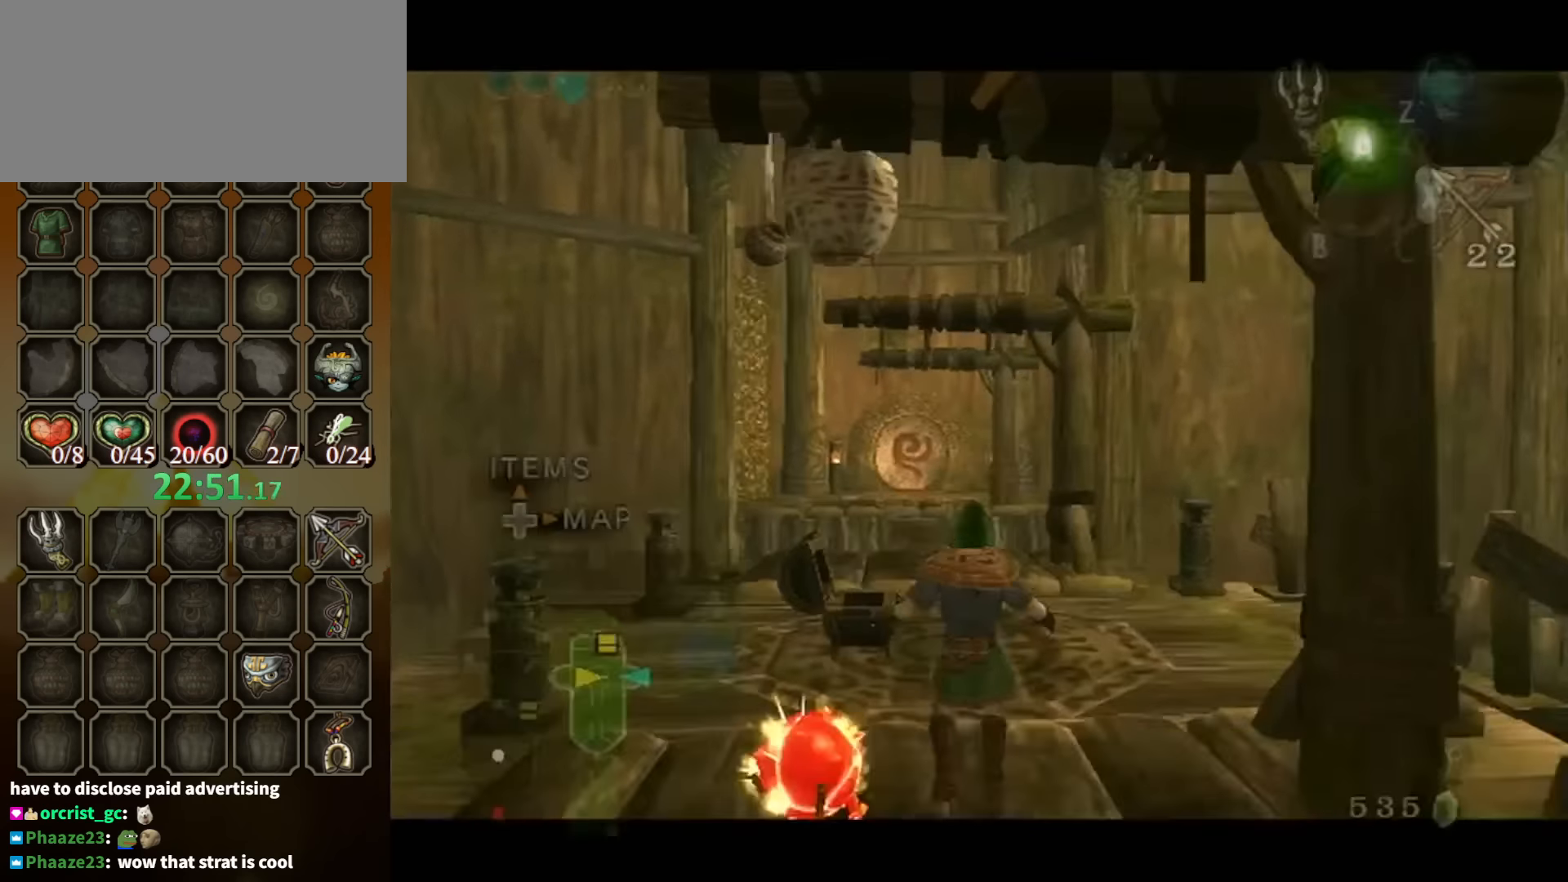
{"buttons": [], "left_stick": "center", "right_stick": "center", "events": []}
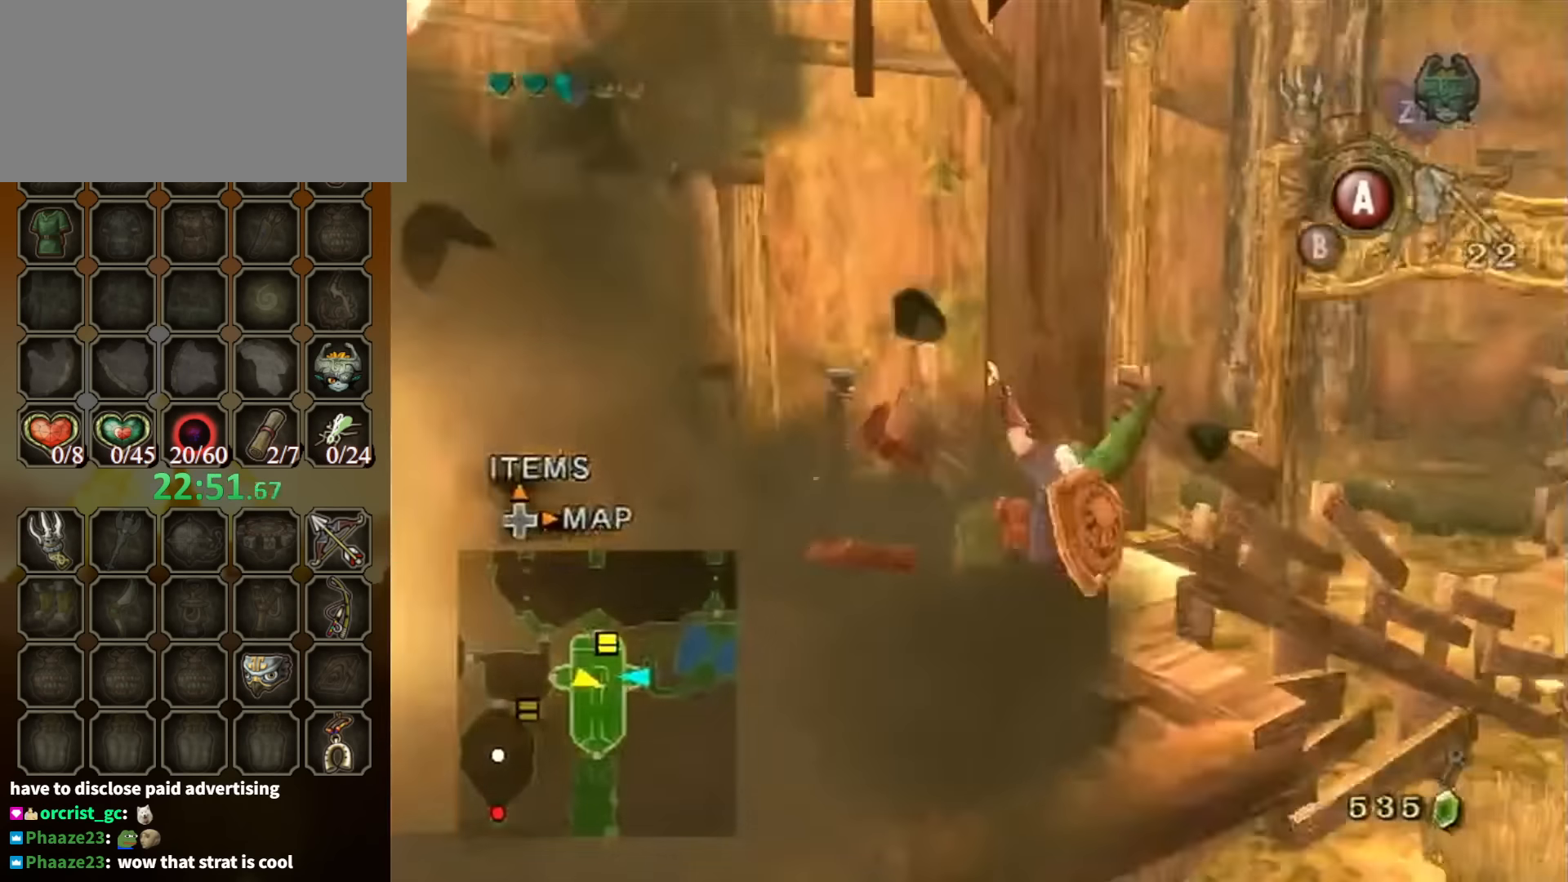
{"buttons": [], "left_stick": "center", "right_stick": "right", "events": [[300, "right_stick", "right"]]}
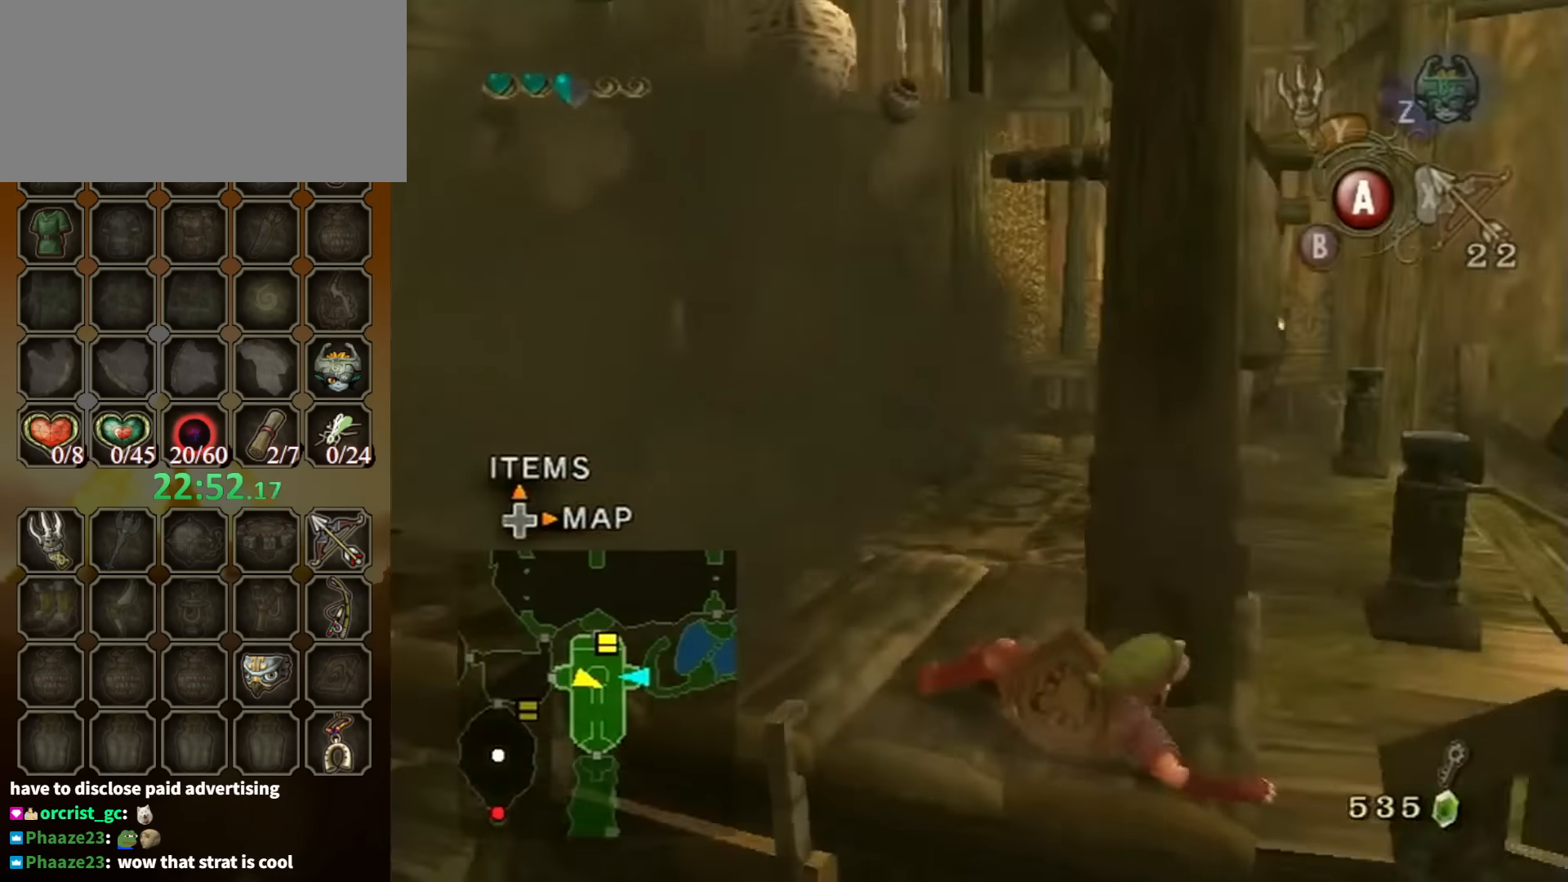
{"buttons": ["A"], "left_stick": "up-left", "right_stick": "center", "events": [[167, "right_stick", "center"], [234, "left_stick", "up-left"], [467, "A", "down"]]}
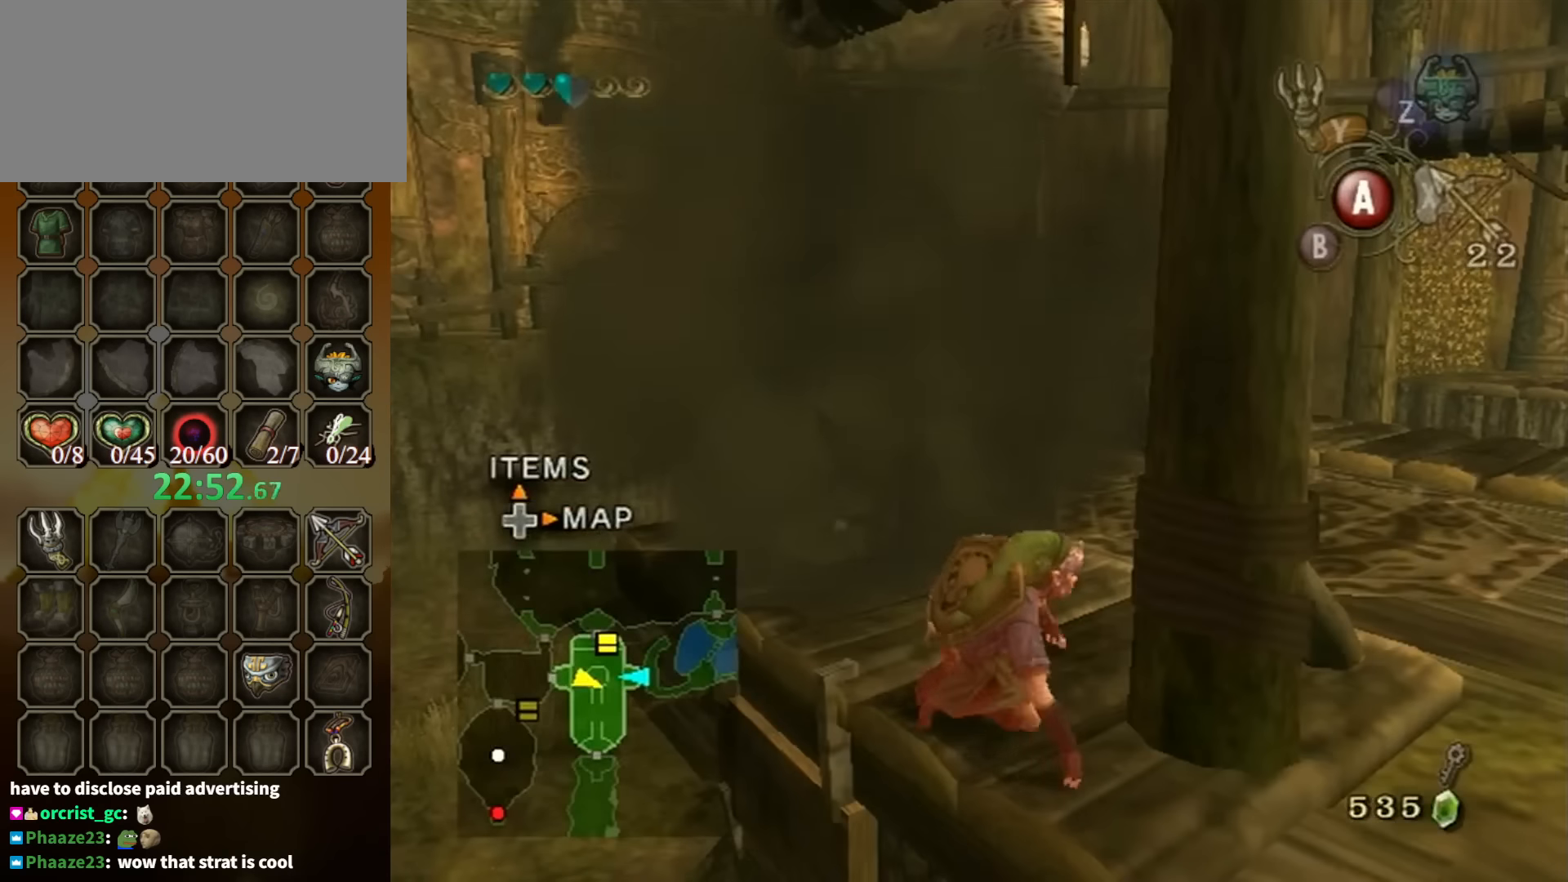
{"buttons": [], "left_stick": "up-left", "right_stick": "center", "events": [[34, "A", "up"], [100, "A", "down"], [234, "A", "up"], [300, "A", "down"], [367, "A", "up"], [434, "A", "down"], [500, "A", "up"]]}
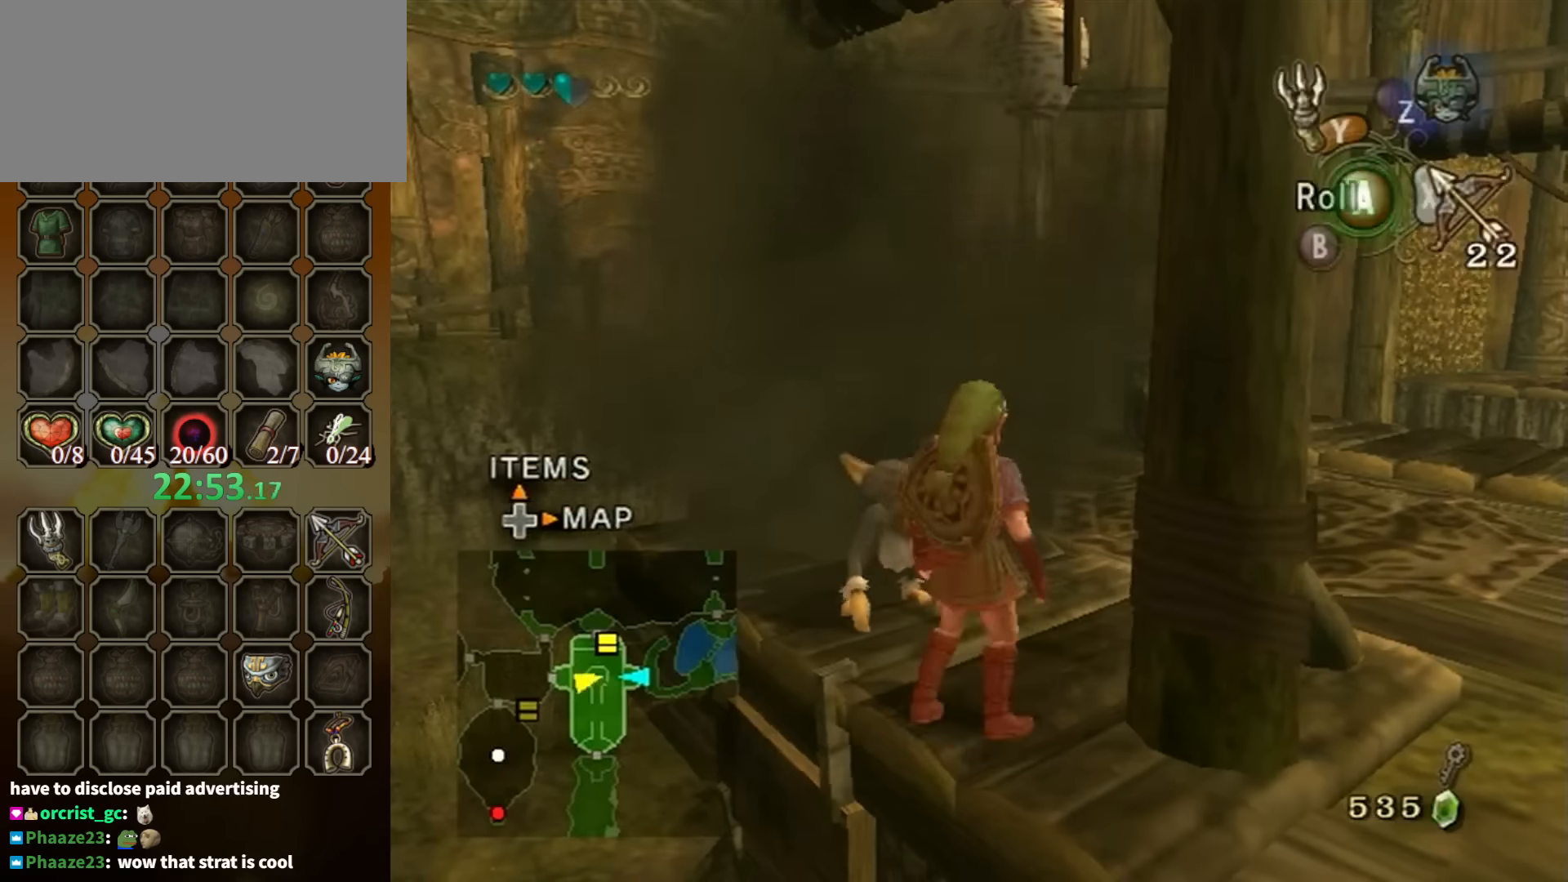
{"buttons": [], "left_stick": "up-left", "right_stick": "center", "events": [[67, "A", "down"], [67, "left_stick", "up"], [100, "A", "up"], [167, "A", "down"], [267, "A", "up"], [434, "left_stick", "up-left"]]}
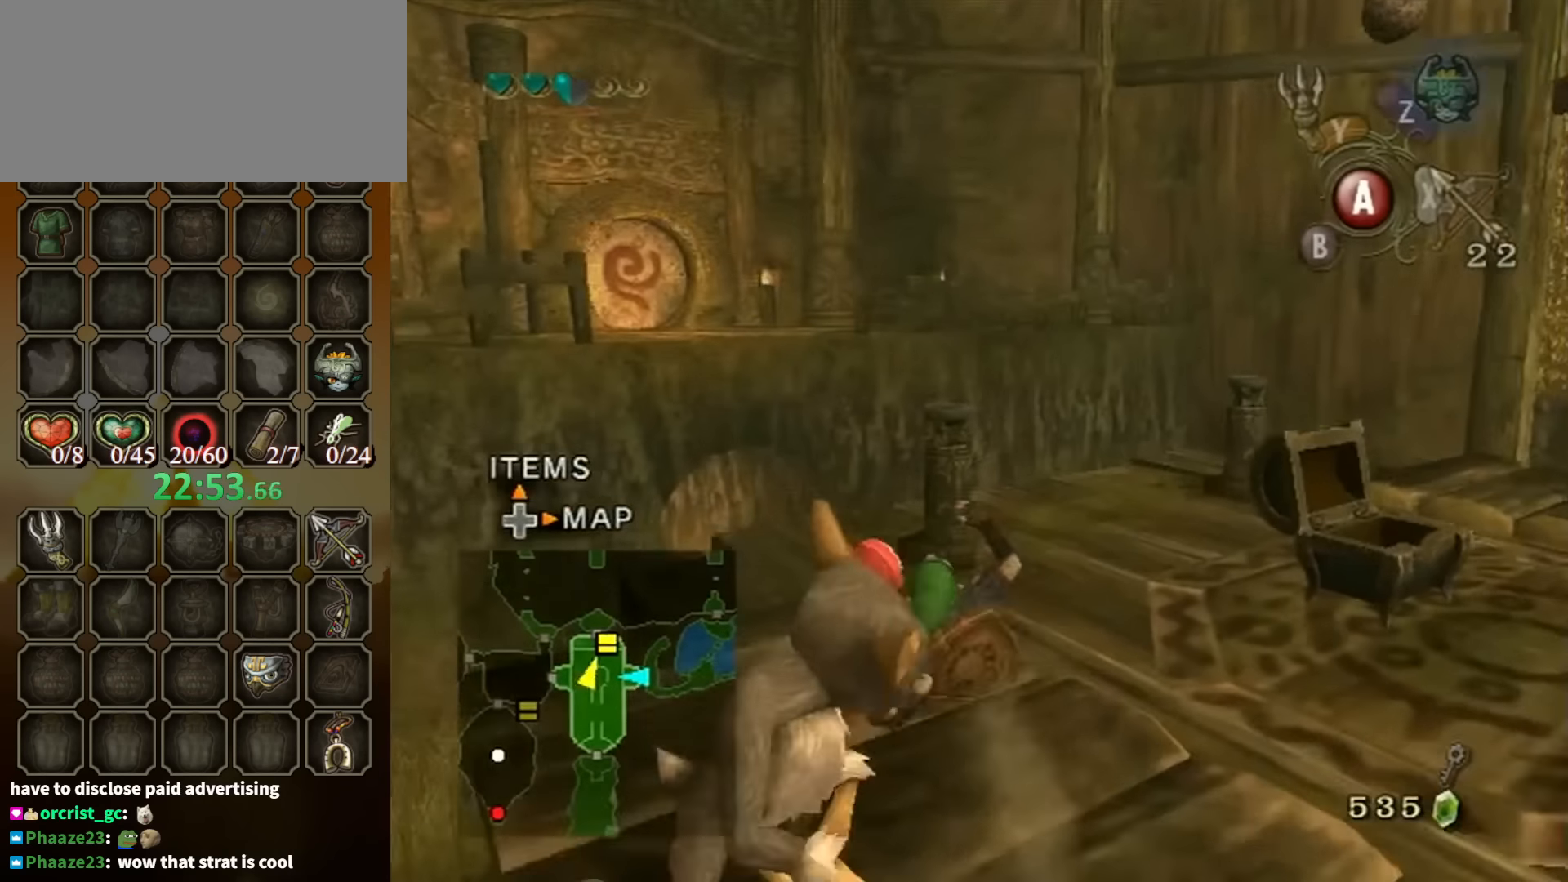
{"buttons": ["L1"], "left_stick": "left", "right_stick": "center", "events": [[167, "left_stick", "up-right"], [334, "L1", "down"], [334, "left_stick", "center"], [467, "left_stick", "left"]]}
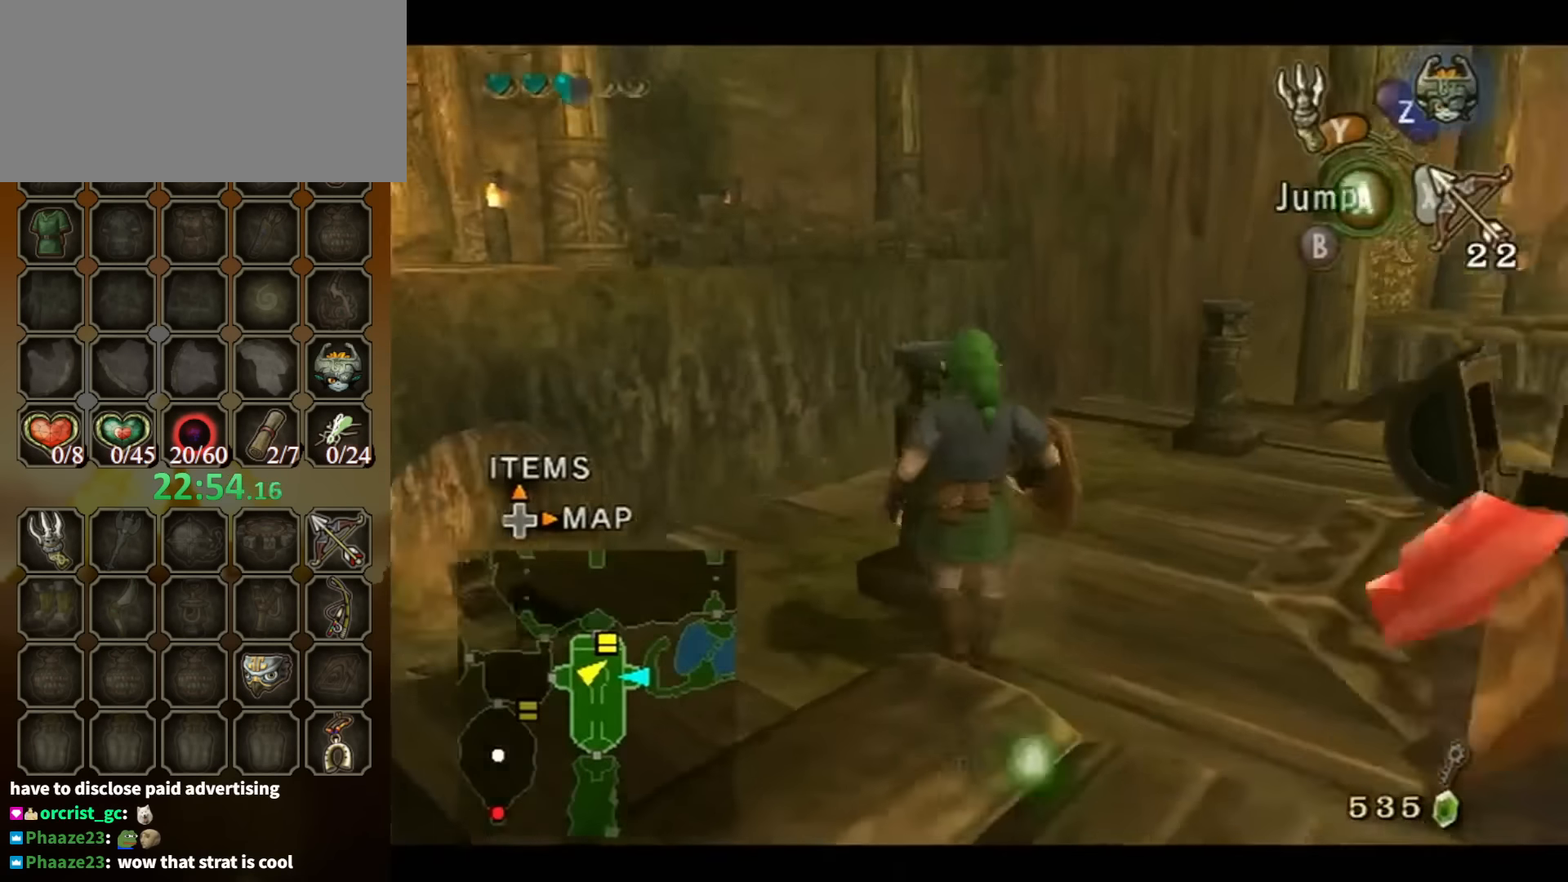
{"buttons": ["L1"], "left_stick": "left", "right_stick": "center", "events": []}